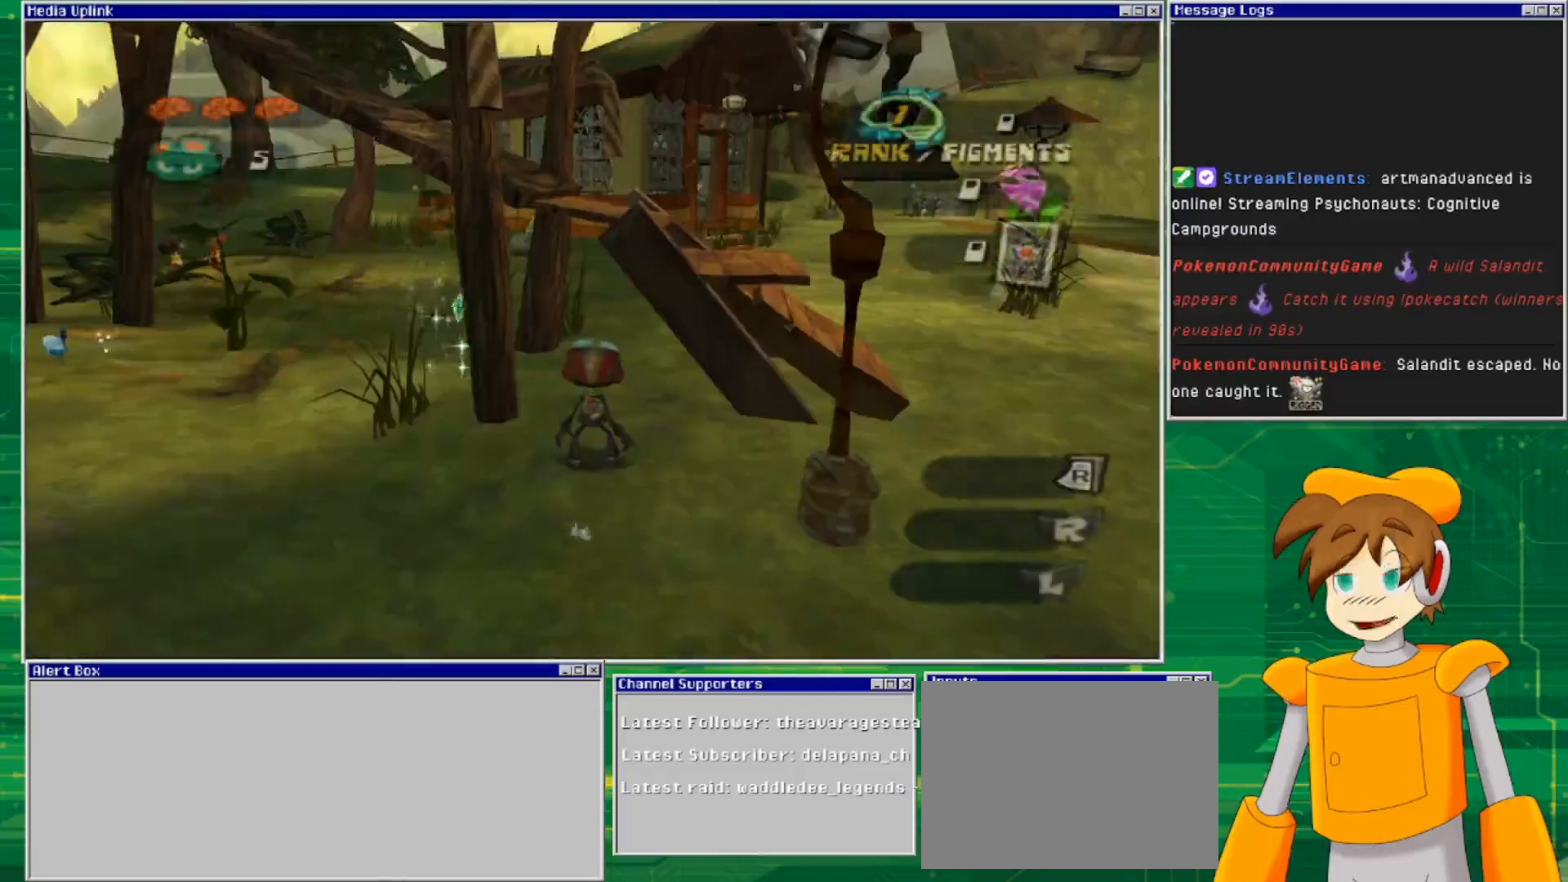
Gameplay with a controller (PlayStation layout); each line is a JSON object with the inputs held at the frame after it. "events" lists button and stick changes between this image and that frame as [ms after this image, input, new state], when the widget could be followed in between. Not read: L2 L3 R2 R3.
{"buttons": [], "left_stick": "left", "right_stick": "center", "events": [[433, "left_stick", "left"]]}
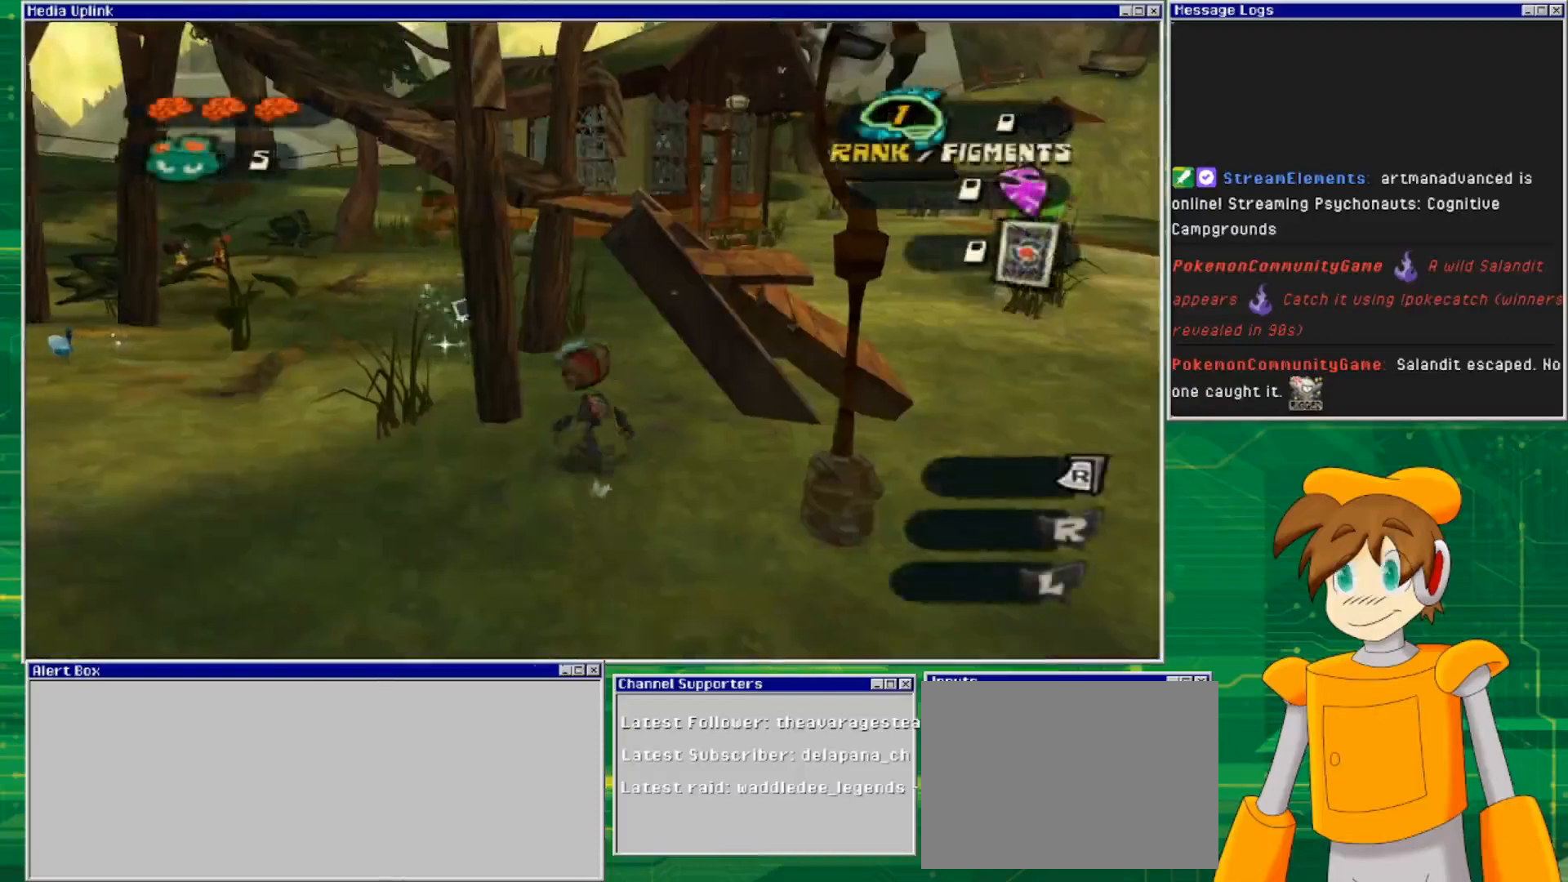
{"buttons": [], "left_stick": "up", "right_stick": "center", "events": [[367, "left_stick", "up-left"], [467, "left_stick", "up"]]}
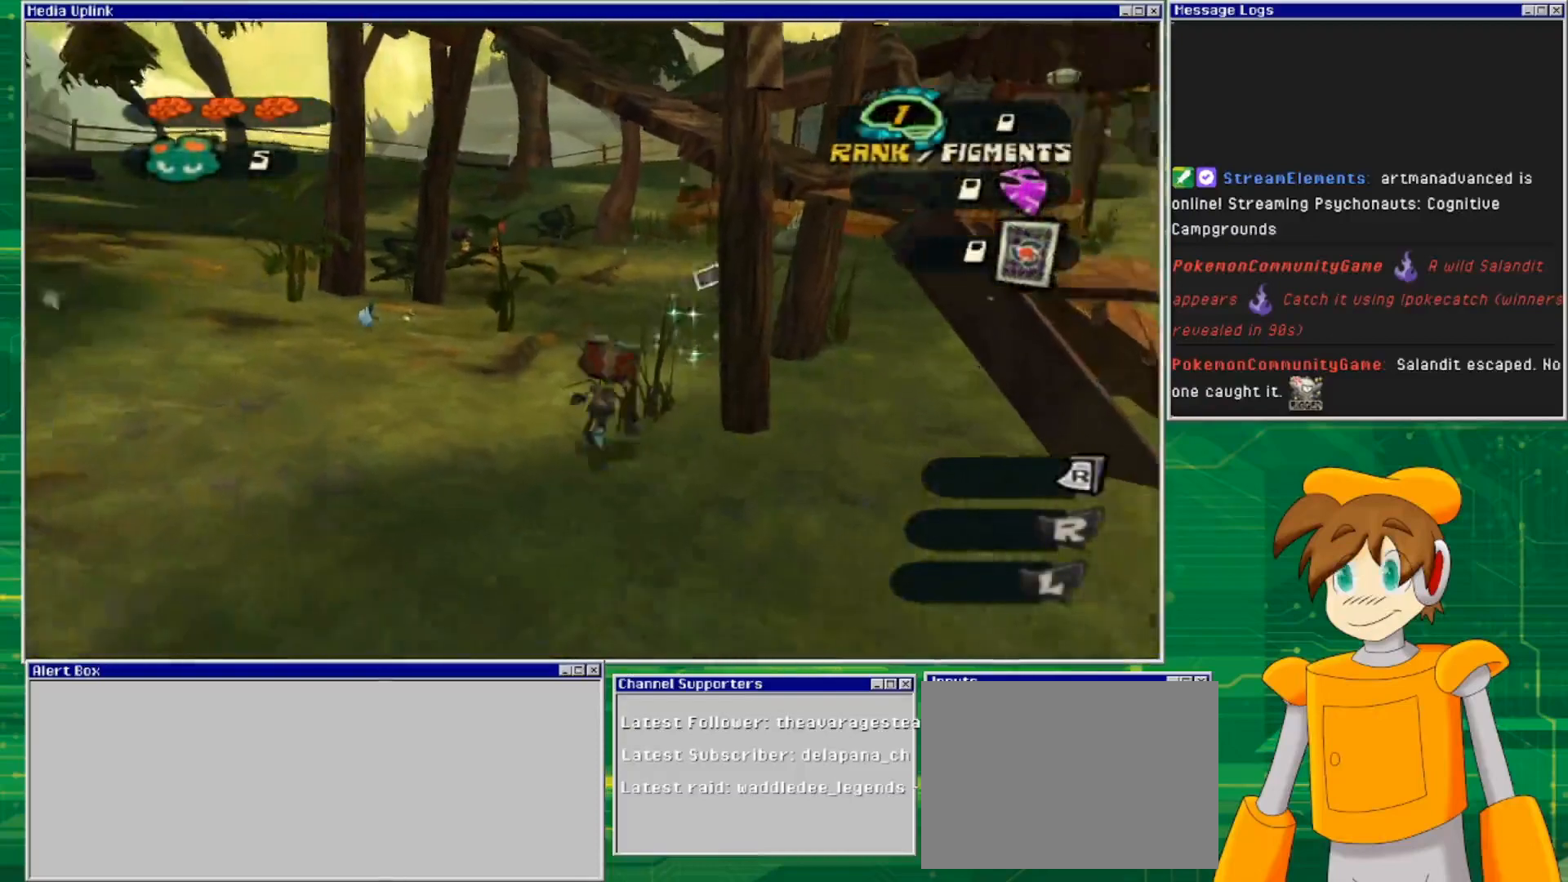
{"buttons": [], "left_stick": "up-right", "right_stick": "center", "events": [[367, "left_stick", "up-right"]]}
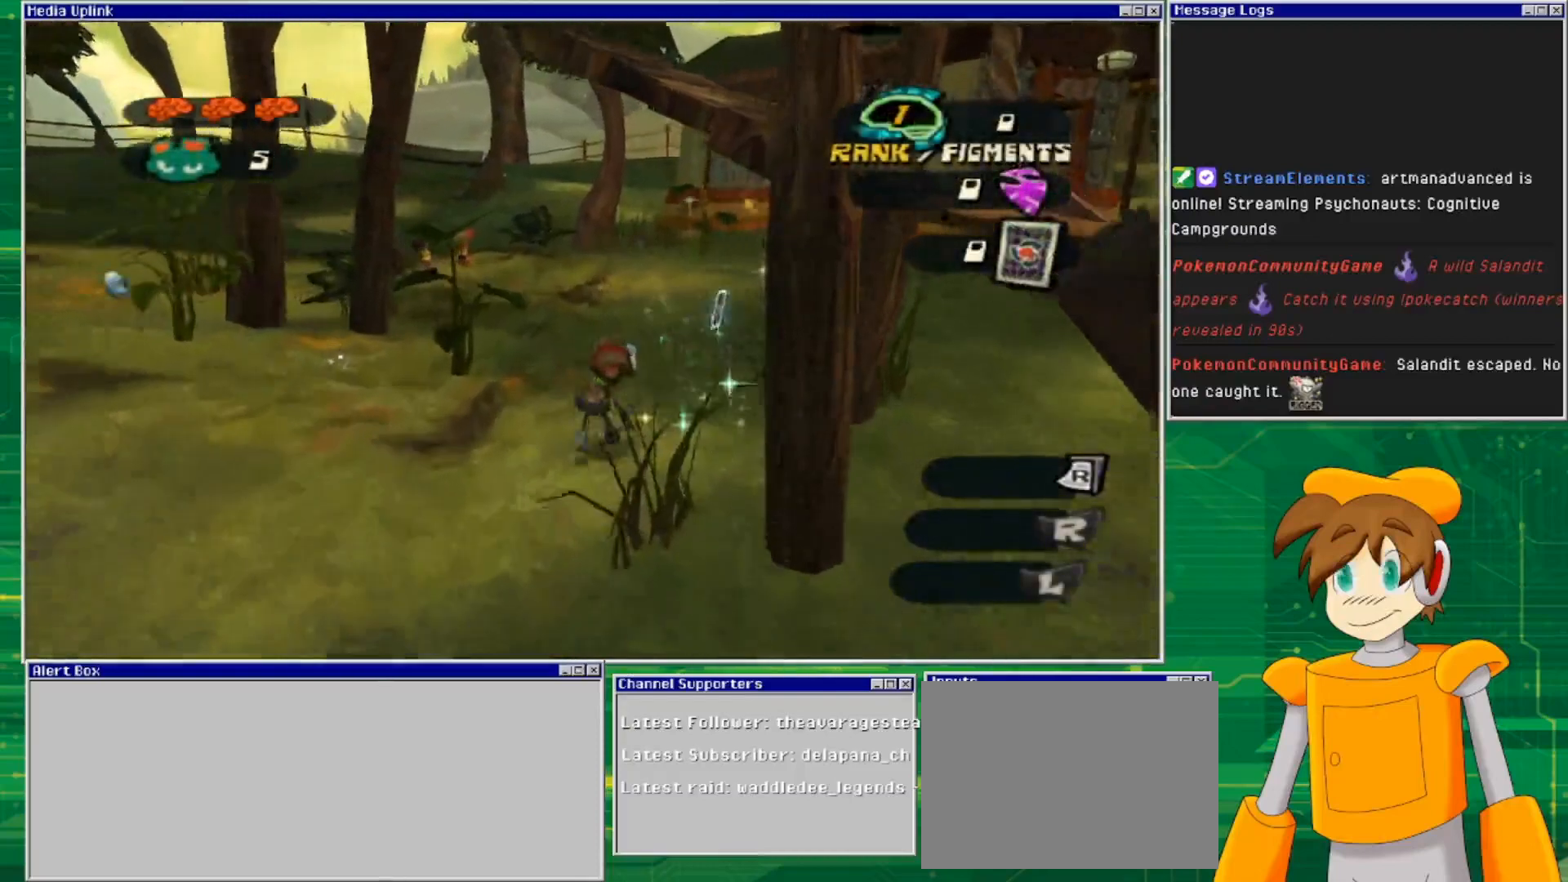
{"buttons": [], "left_stick": "down-right", "right_stick": "center", "events": [[200, "left_stick", "center"], [467, "left_stick", "down-right"]]}
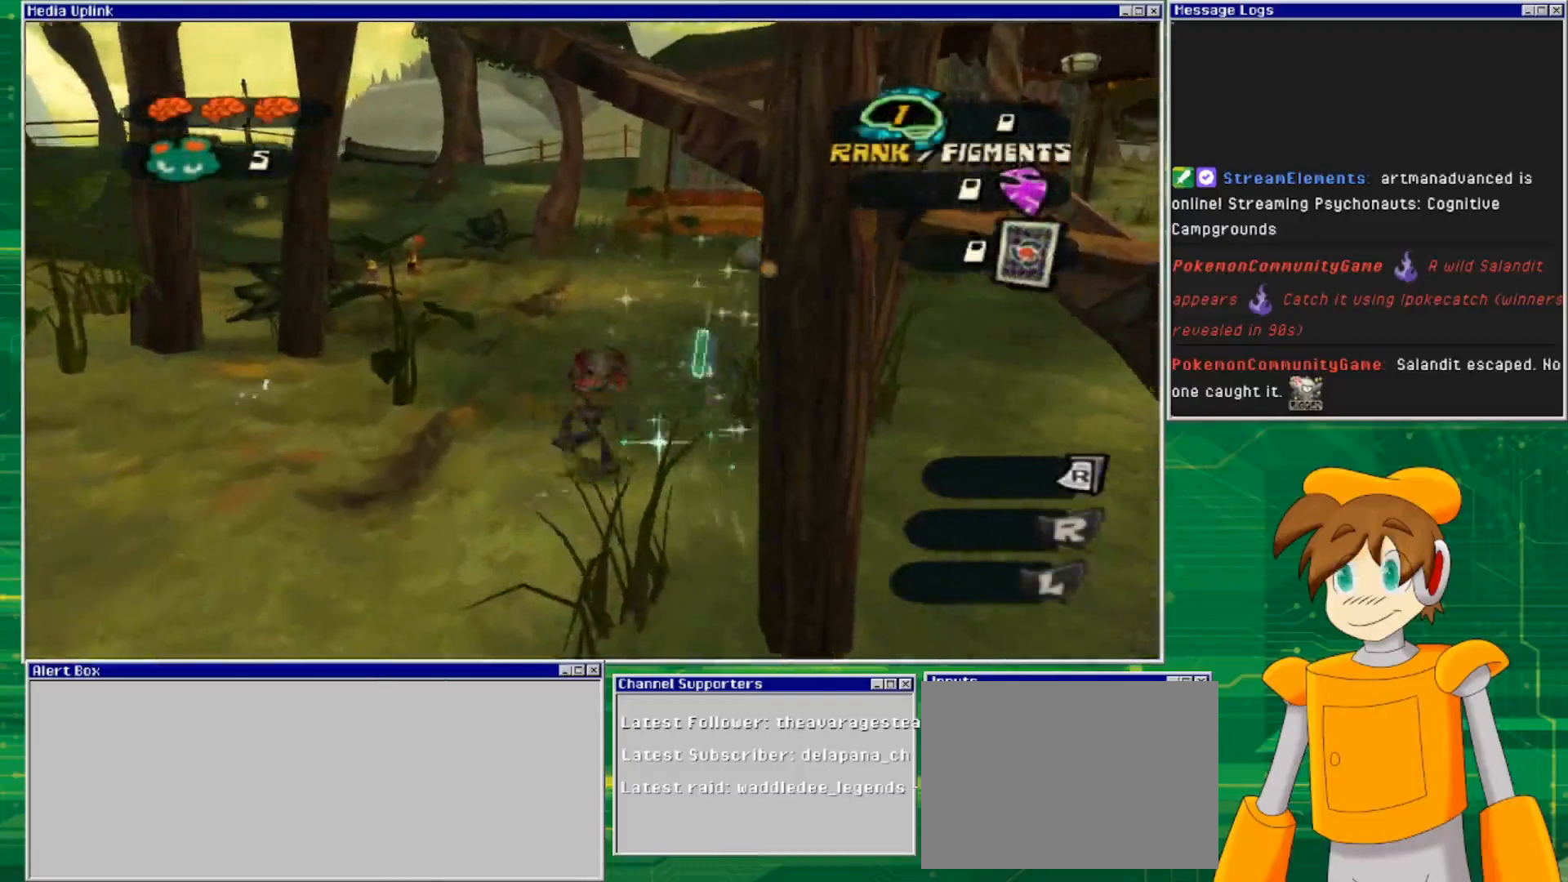
{"buttons": [], "left_stick": "center", "right_stick": "center", "events": [[67, "left_stick", "right"], [200, "left_stick", "center"]]}
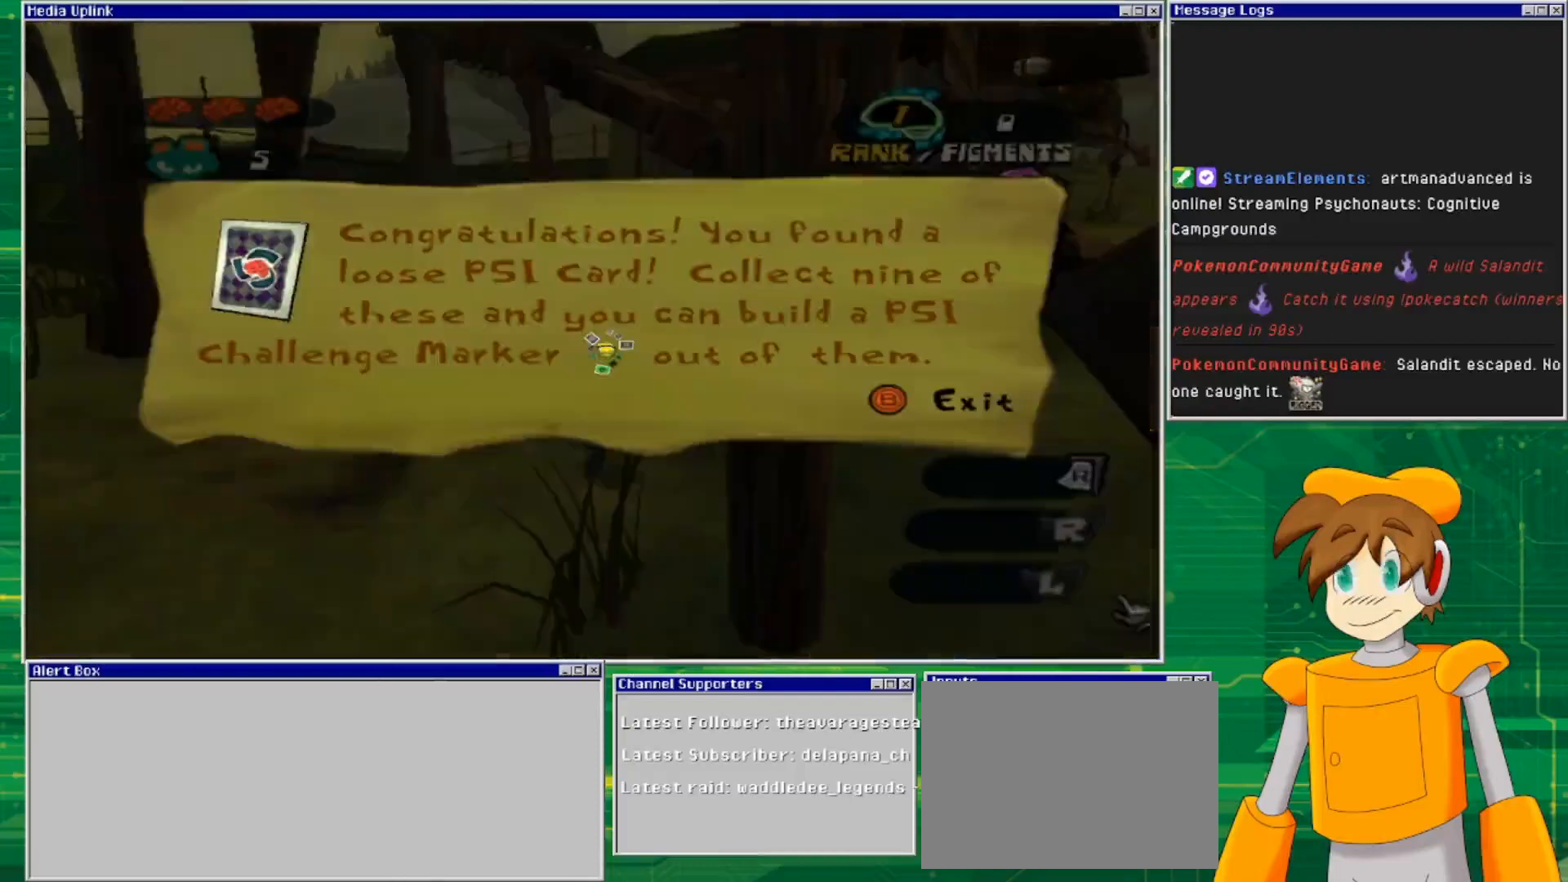
{"buttons": [], "left_stick": "center", "right_stick": "center", "events": []}
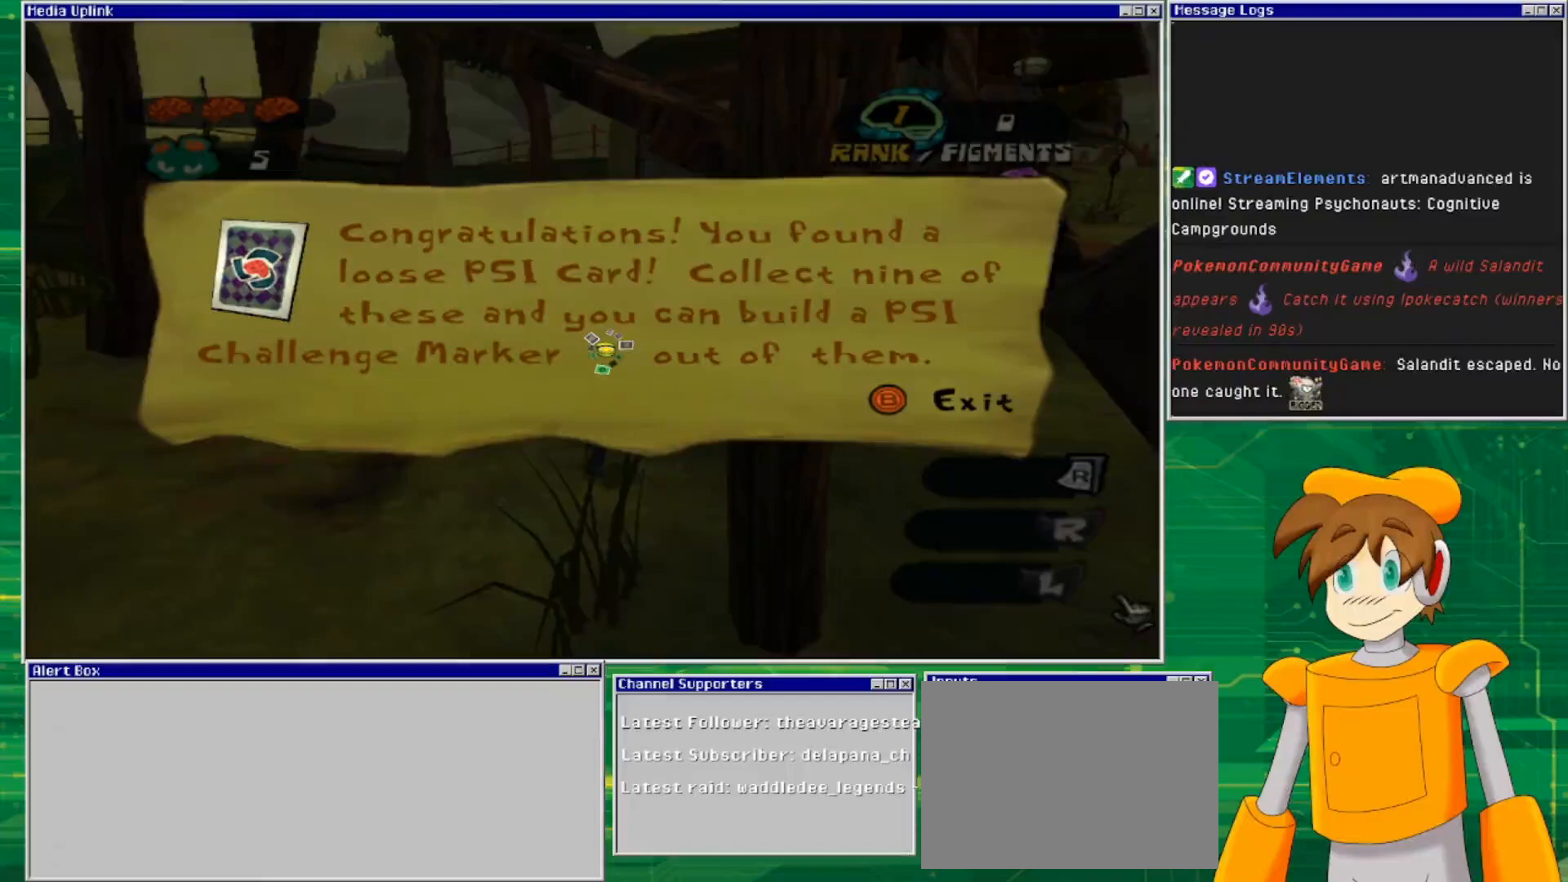
{"buttons": [], "left_stick": "center", "right_stick": "center", "events": []}
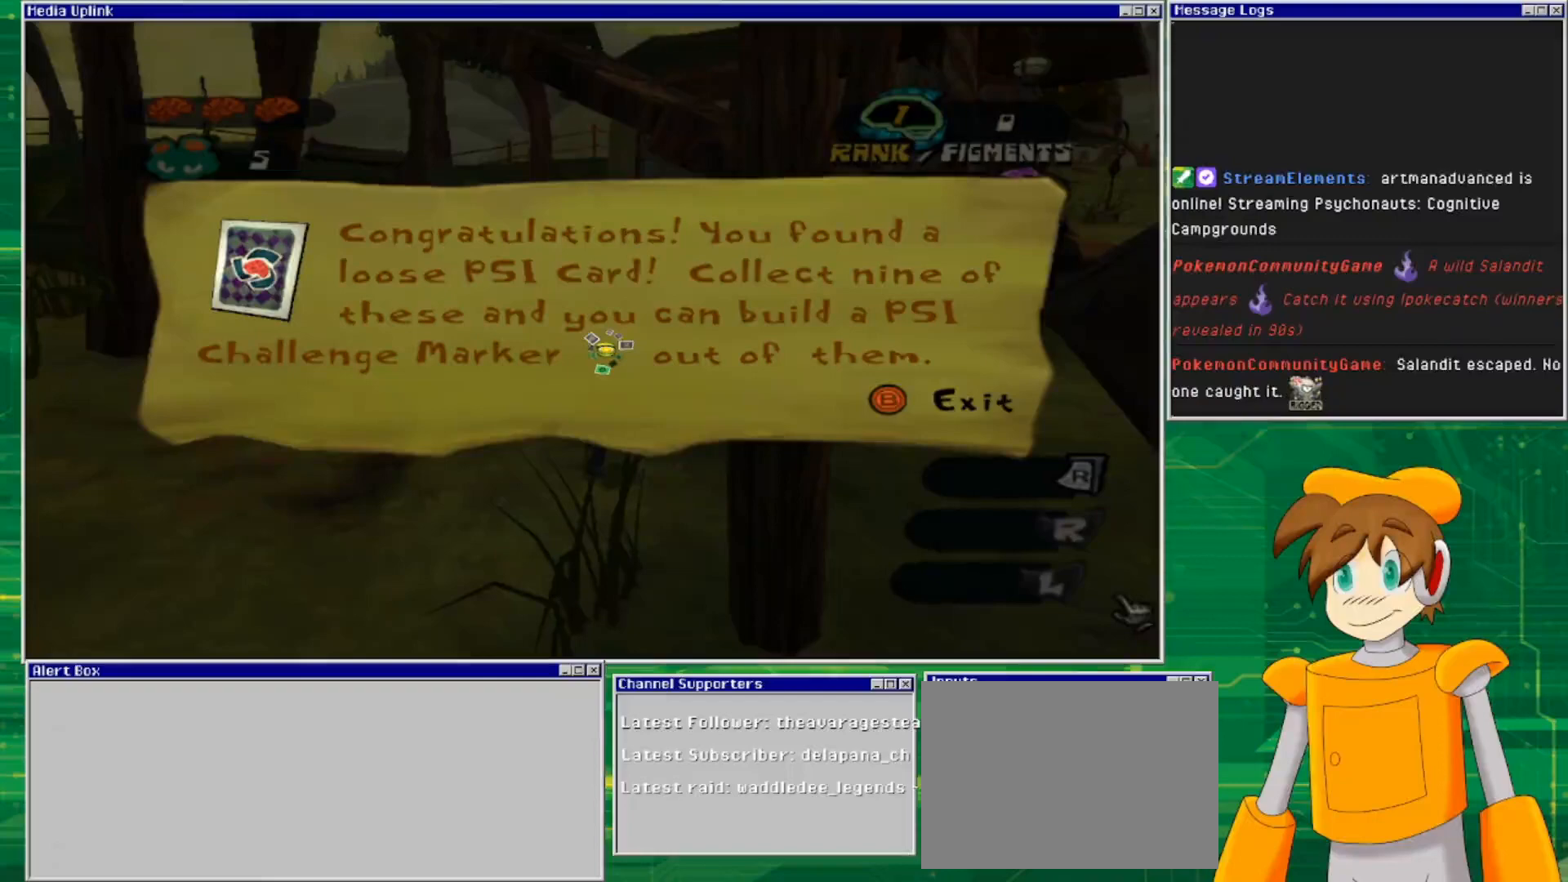
{"buttons": ["CIRCLE"], "left_stick": "center", "right_stick": "center", "events": [[400, "CIRCLE", "down"]]}
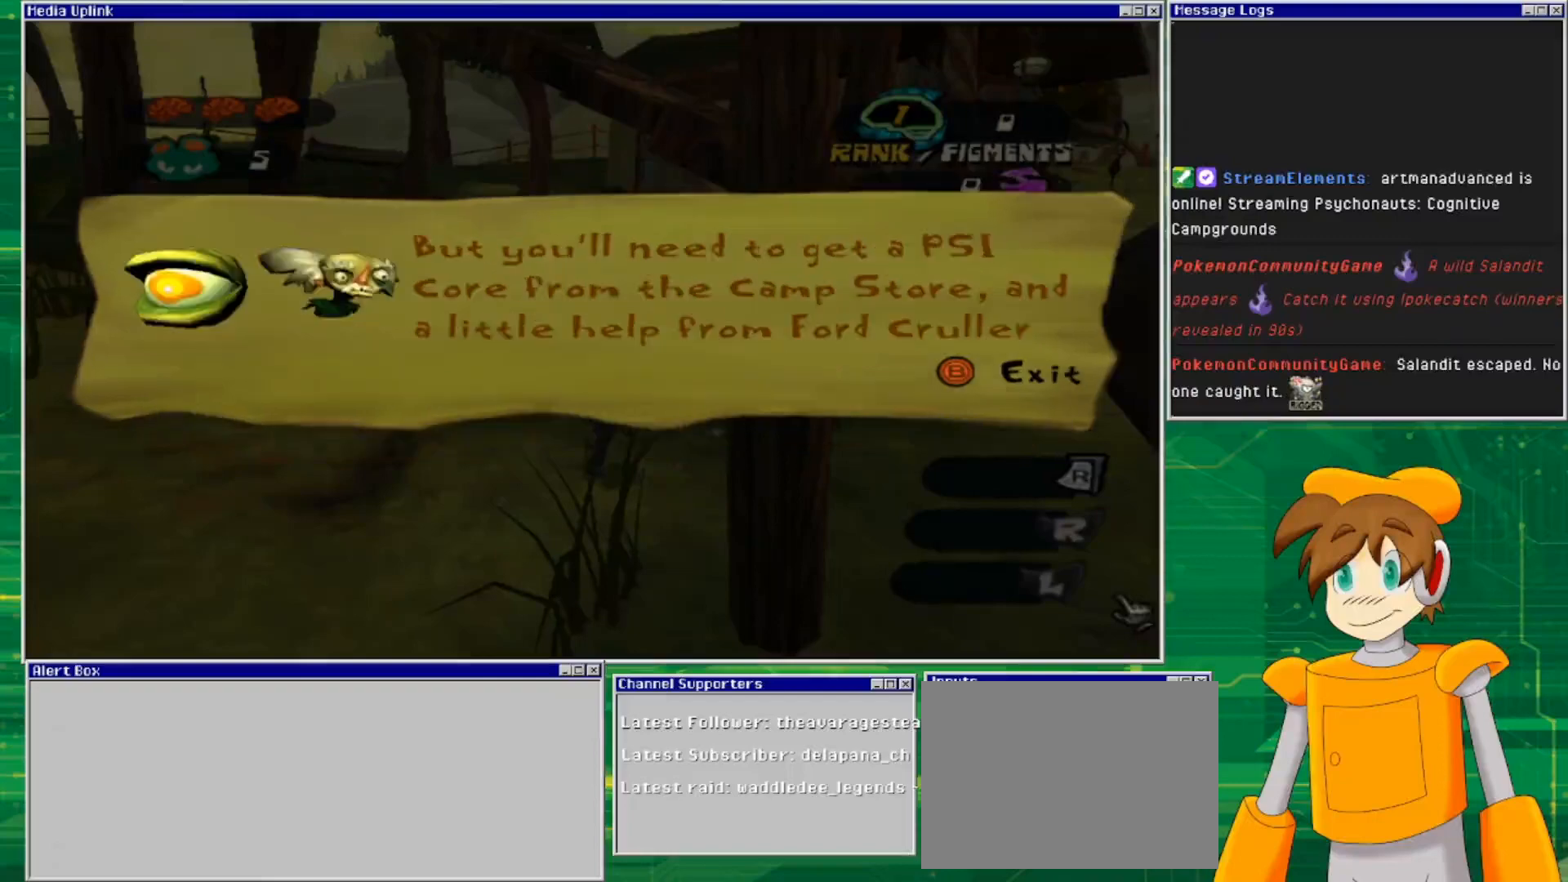
{"buttons": [], "left_stick": "center", "right_stick": "center", "events": [[33, "CIRCLE", "up"], [133, "left_stick", "left"], [400, "left_stick", "center"]]}
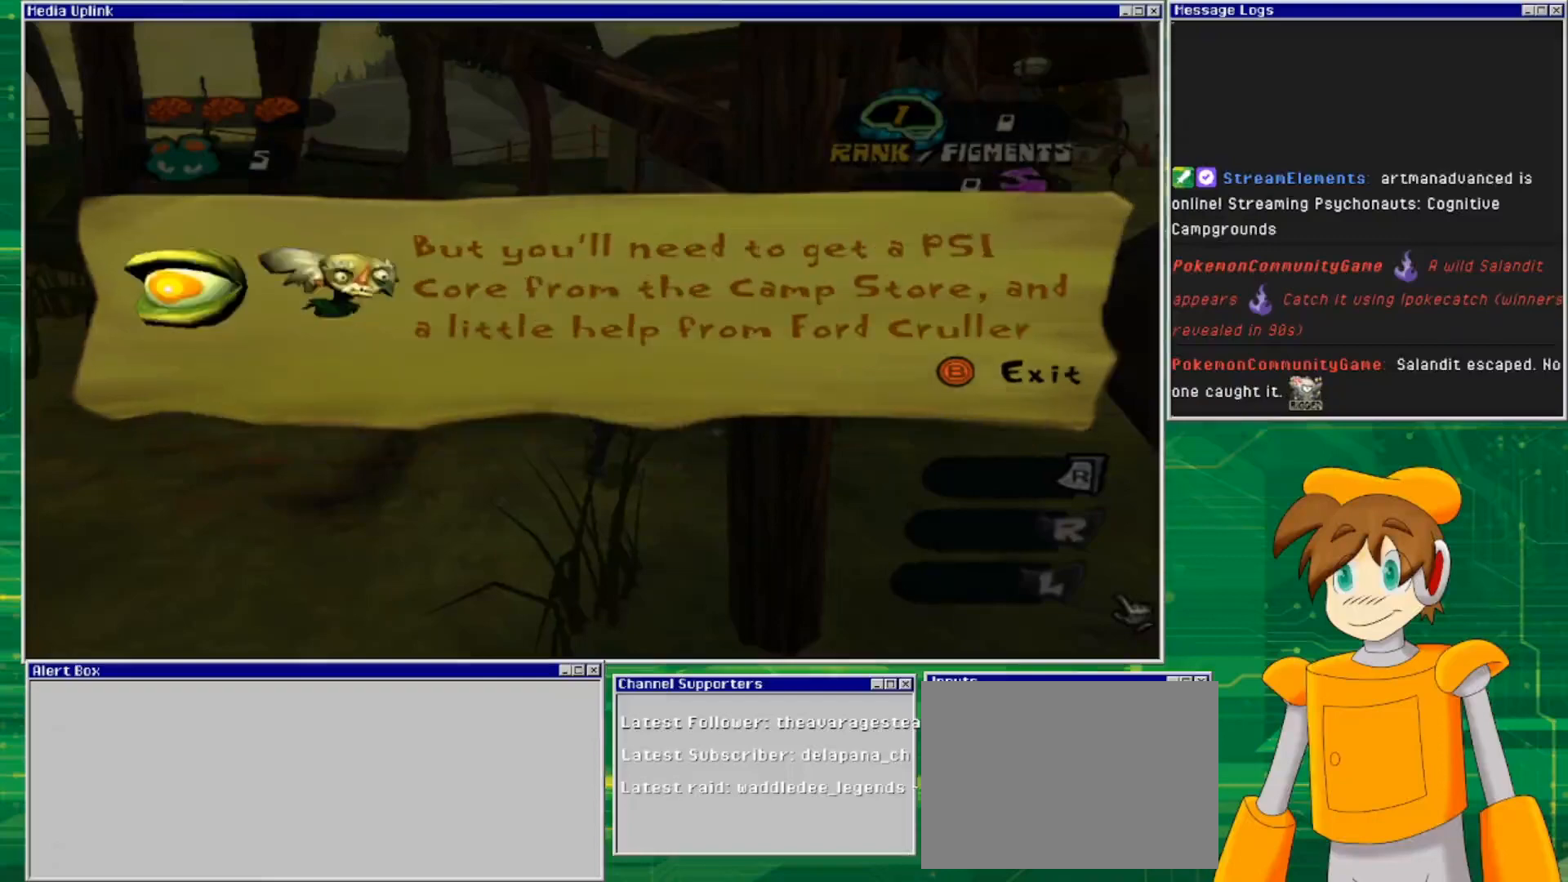
{"buttons": [], "left_stick": "center", "right_stick": "center", "events": []}
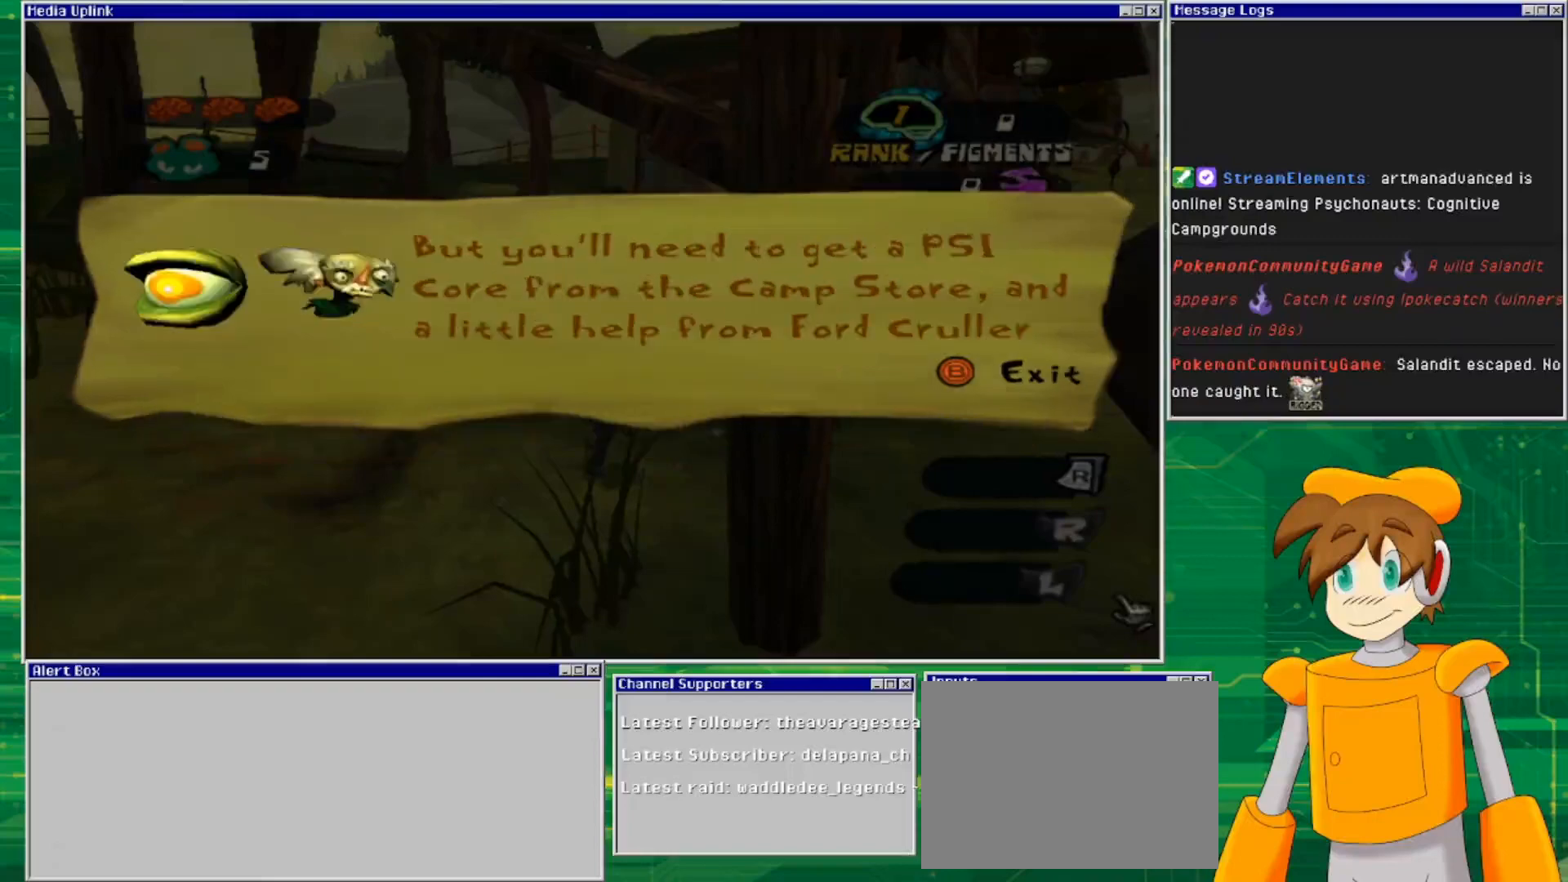
{"buttons": [], "left_stick": "center", "right_stick": "center", "events": []}
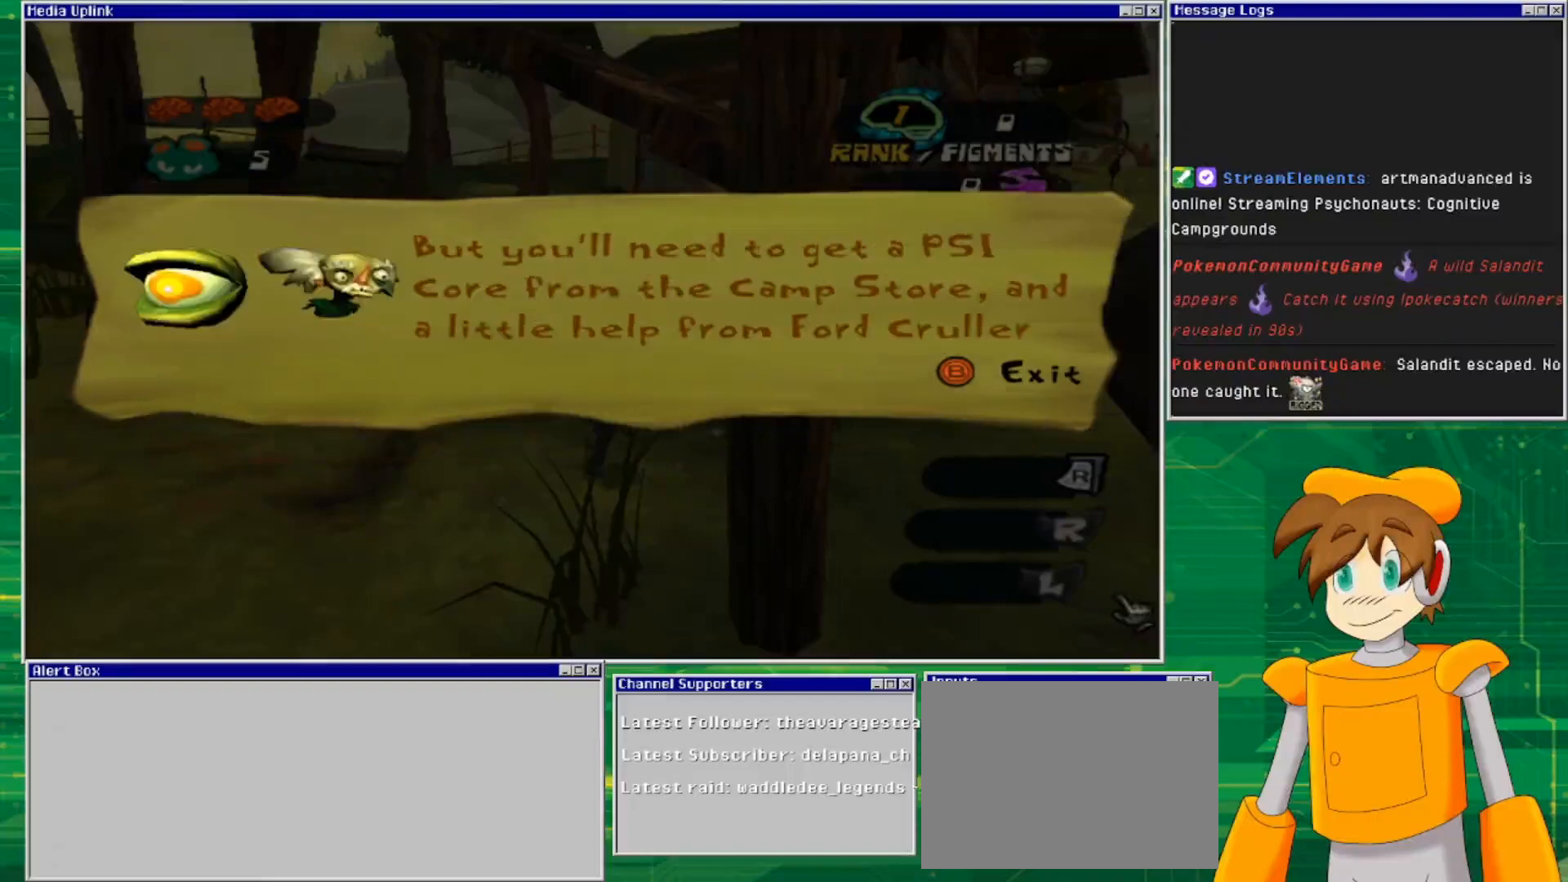
{"buttons": [], "left_stick": "left", "right_stick": "center", "events": [[167, "CIRCLE", "down"], [333, "CIRCLE", "up"], [333, "left_stick", "left"]]}
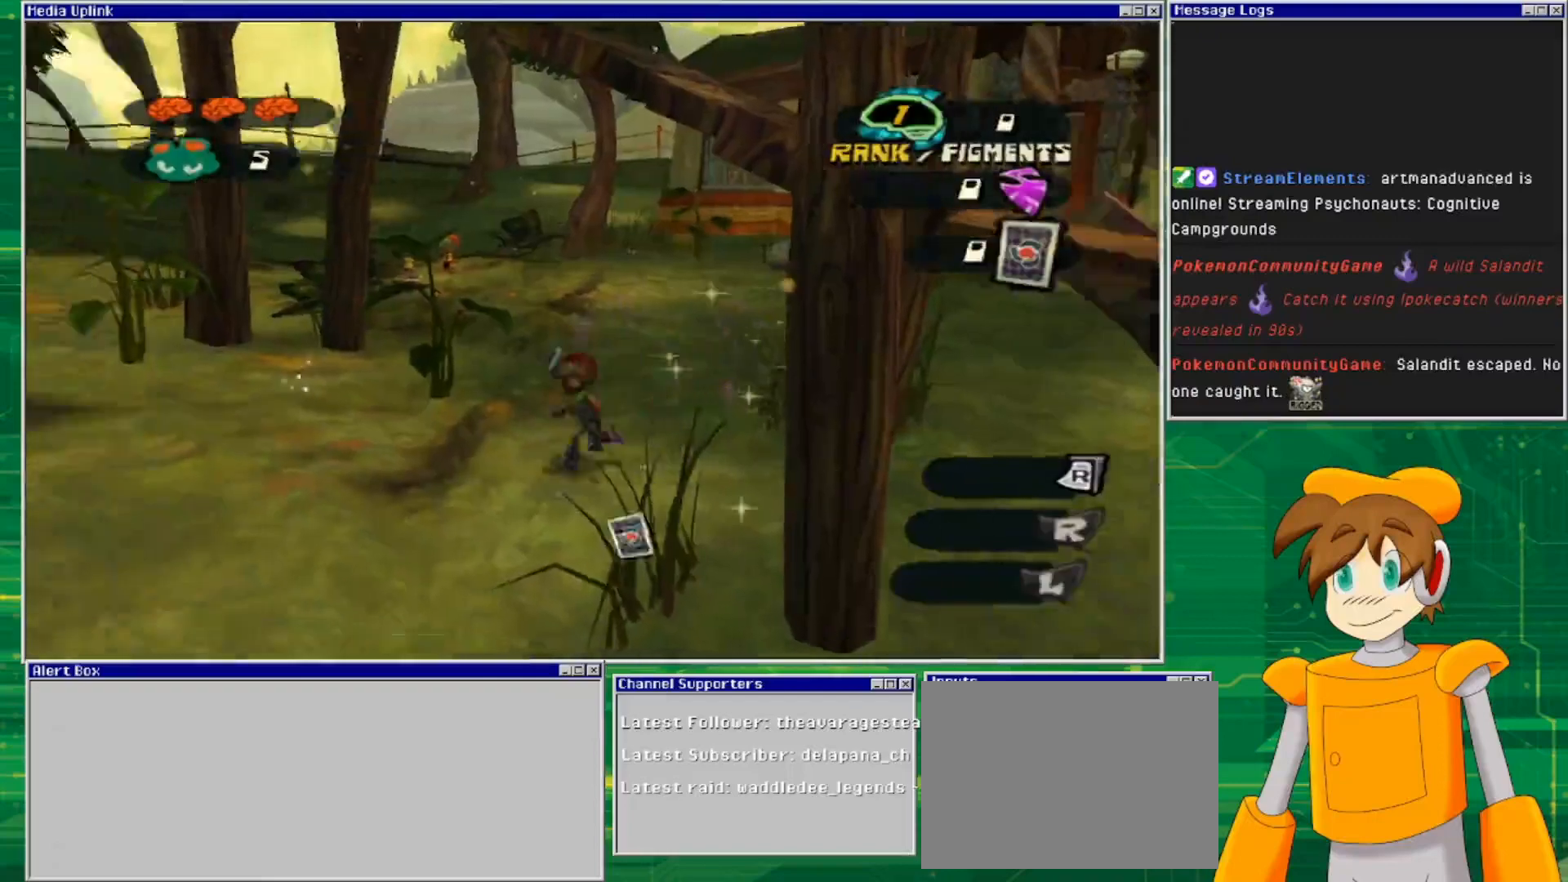
{"buttons": [], "left_stick": "left", "right_stick": "center", "events": [[167, "right_stick", "left"], [433, "right_stick", "center"]]}
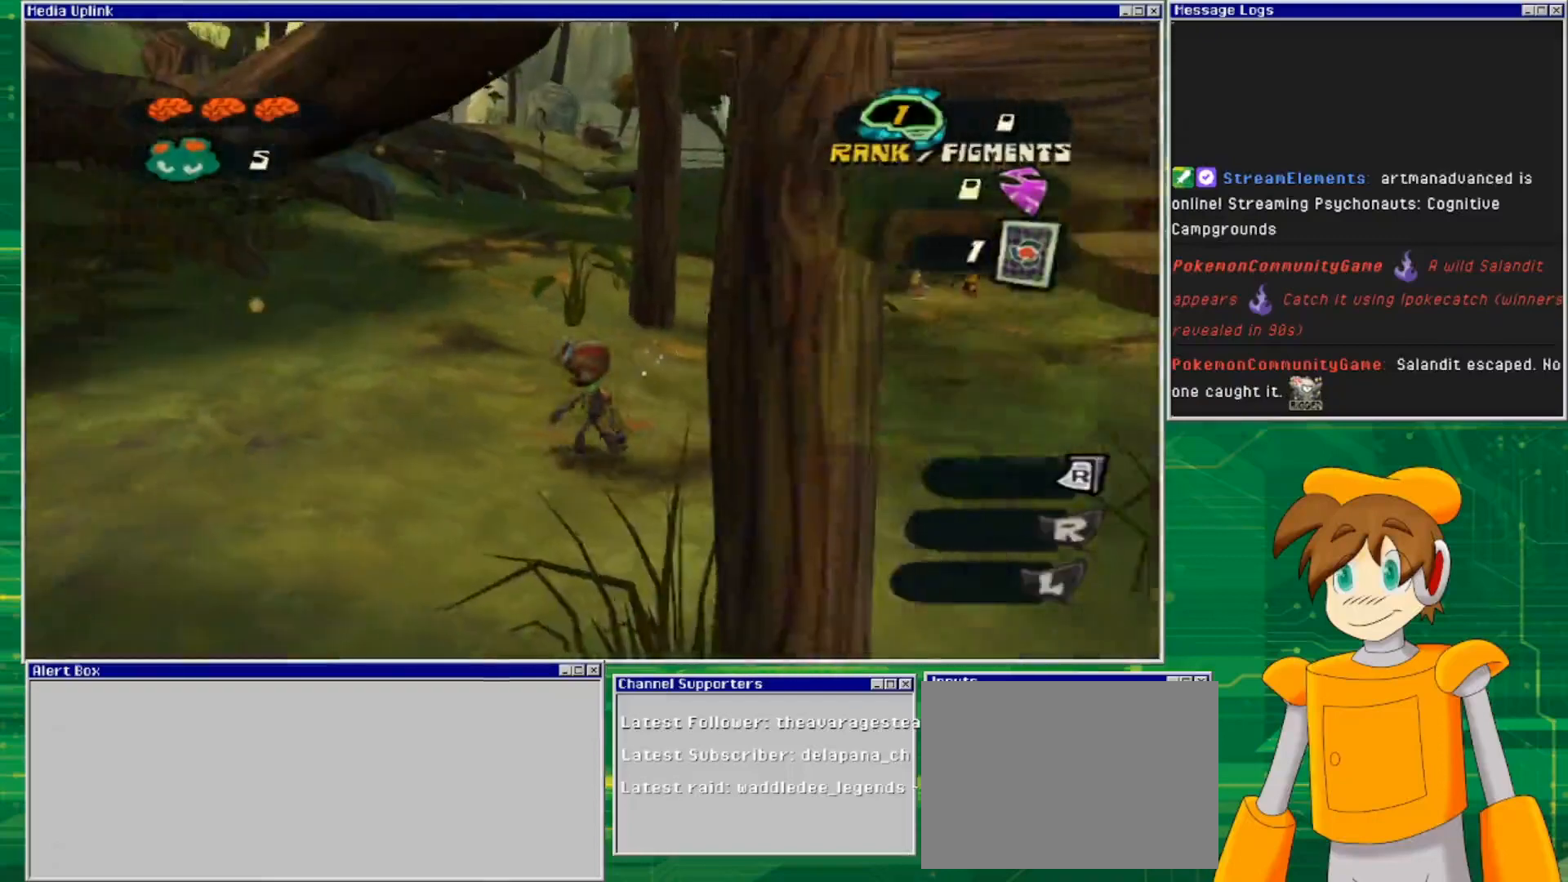
{"buttons": [], "left_stick": "up-left", "right_stick": "left", "events": [[33, "left_stick", "up-left"], [500, "right_stick", "left"]]}
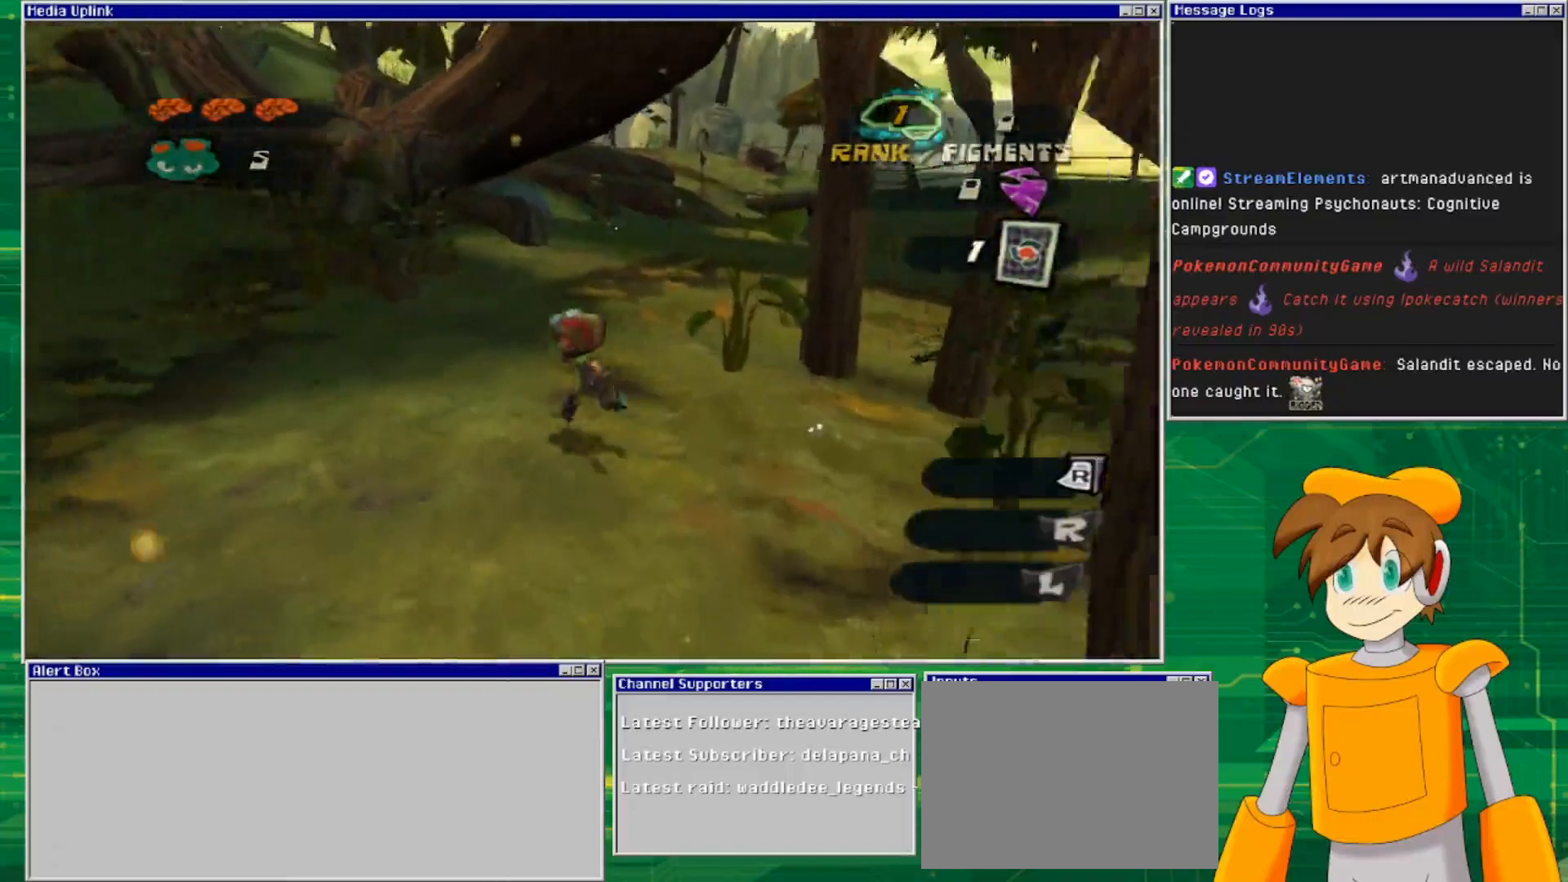
{"buttons": [], "left_stick": "up-left", "right_stick": "left", "events": []}
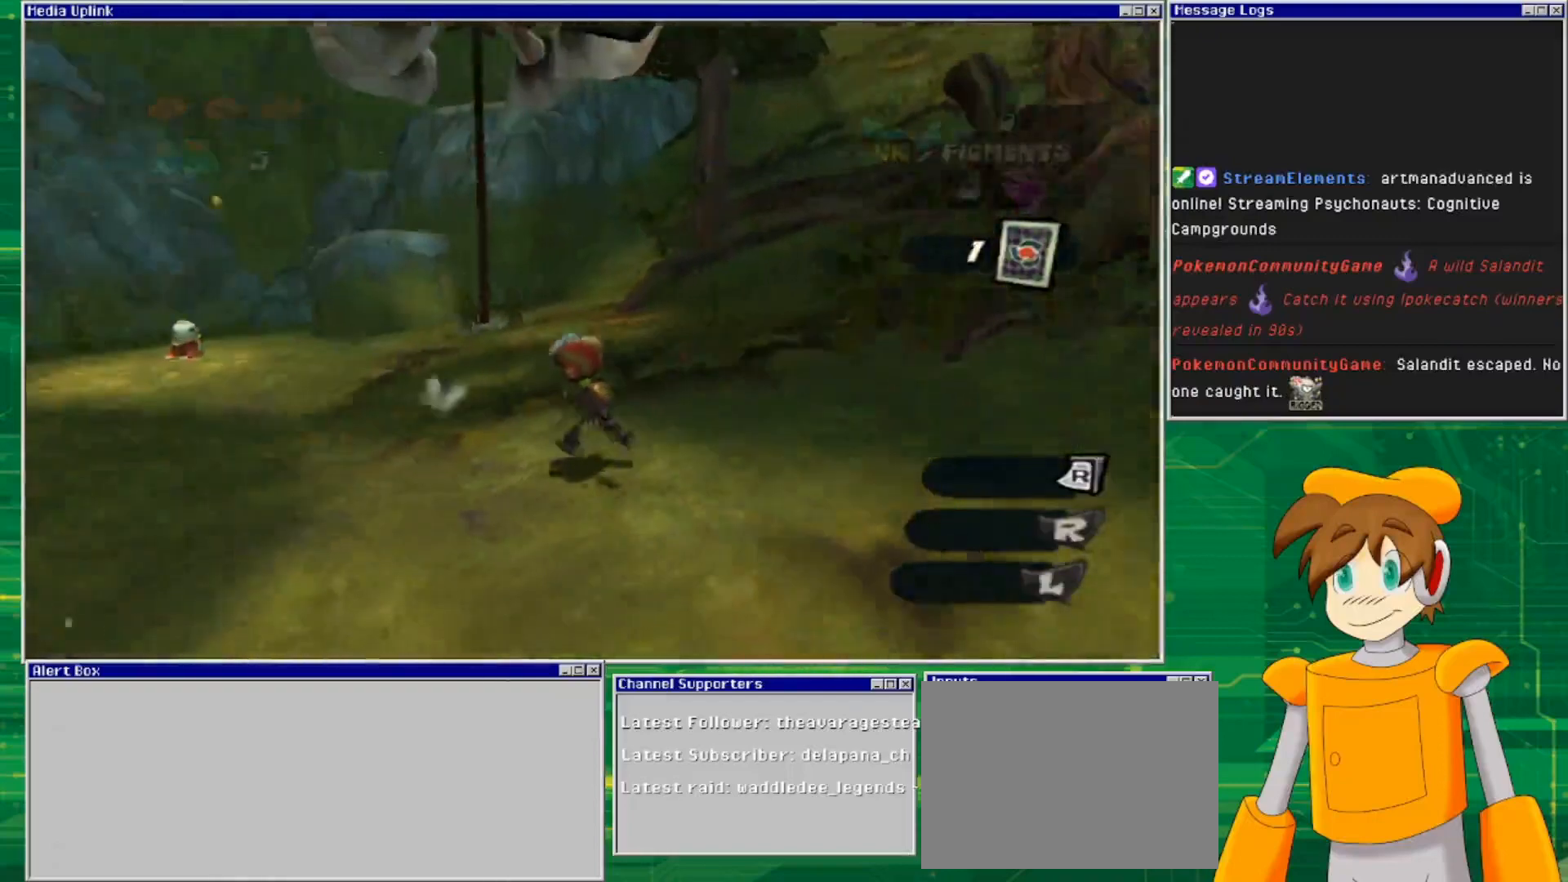
{"buttons": [], "left_stick": "up-left", "right_stick": "left", "events": []}
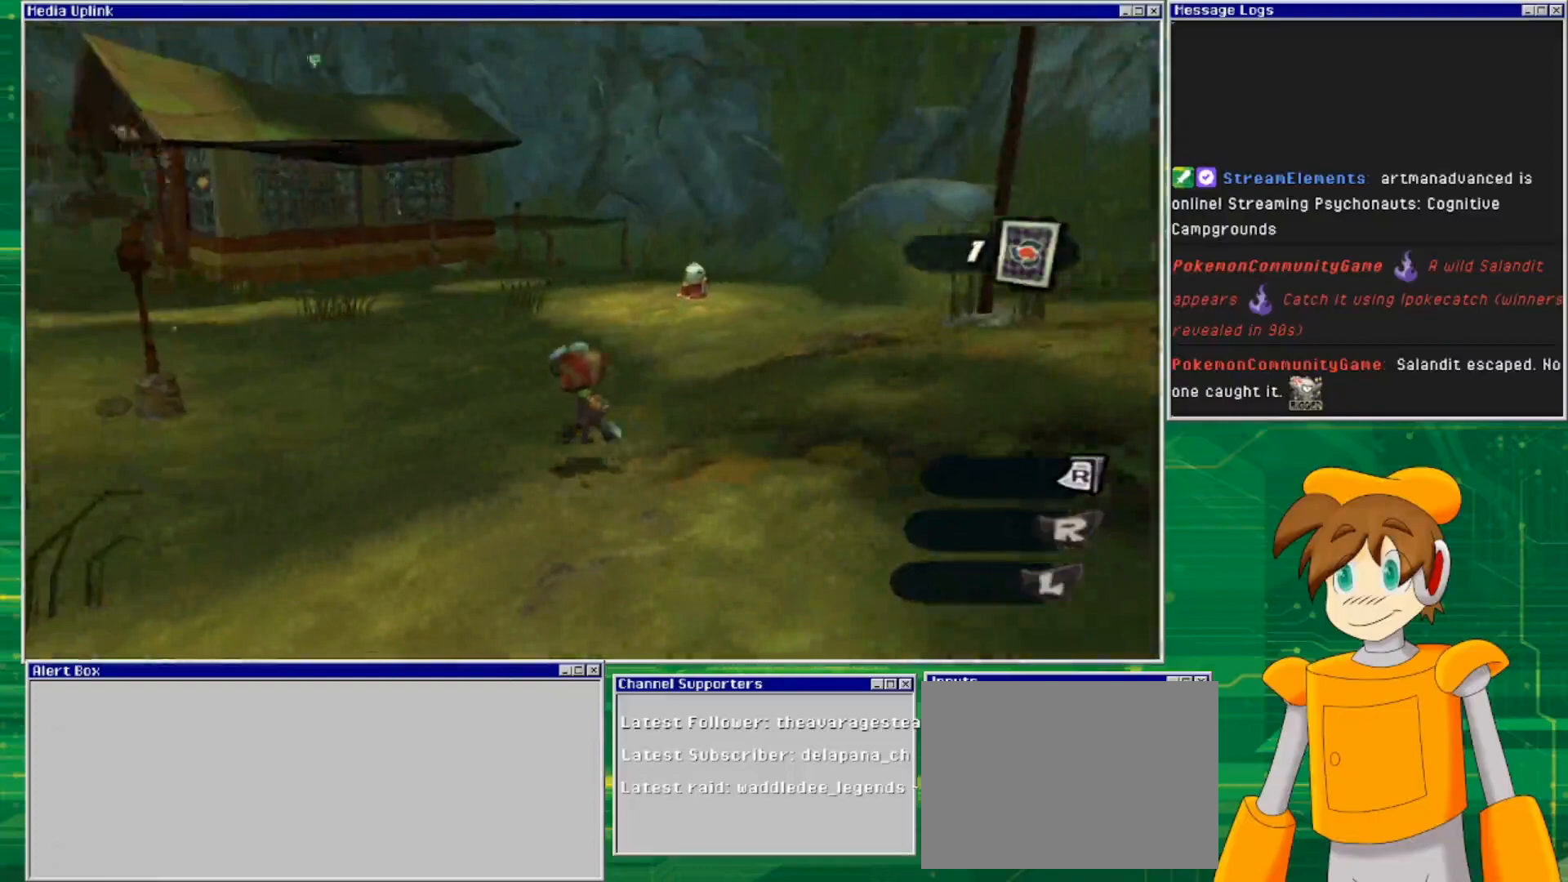
{"buttons": [], "left_stick": "up-left", "right_stick": "center", "events": [[67, "right_stick", "center"]]}
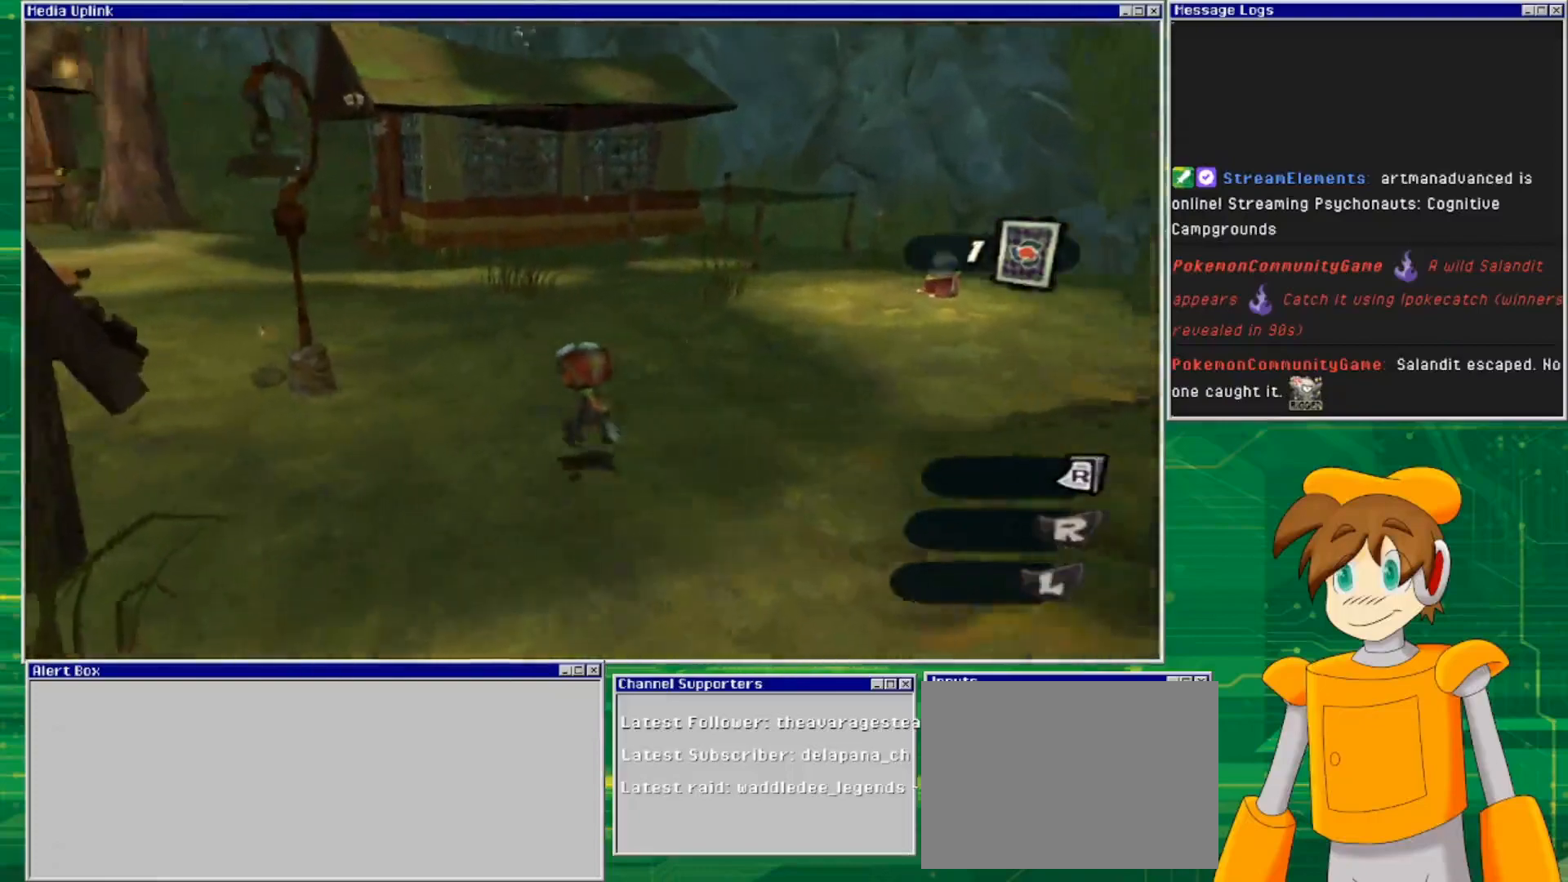
{"buttons": [], "left_stick": "up-left", "right_stick": "left", "events": [[67, "right_stick", "left"]]}
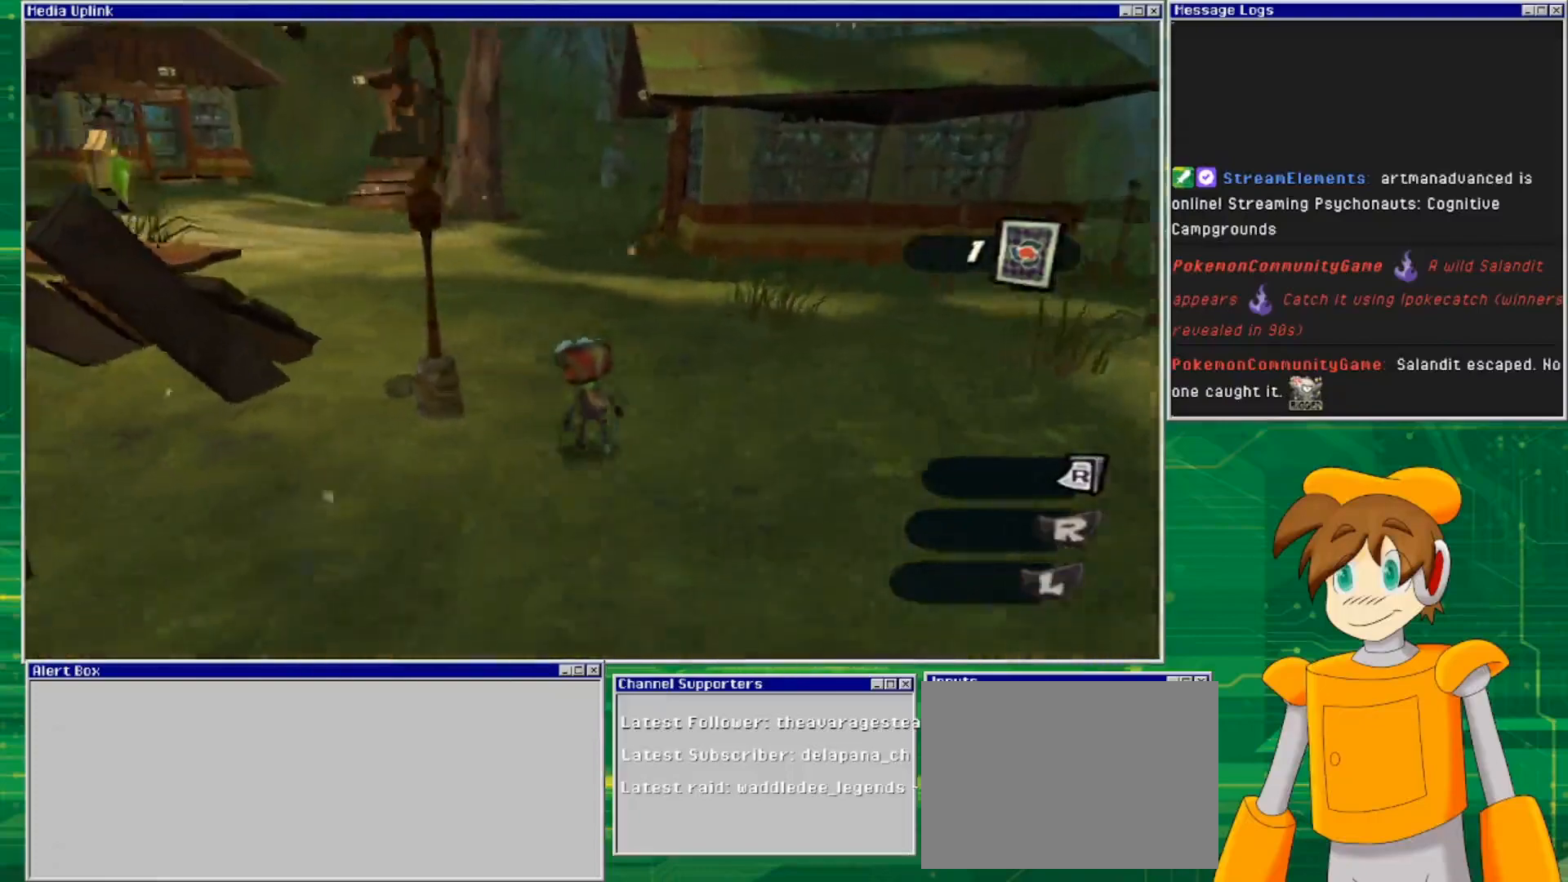
{"buttons": [], "left_stick": "up", "right_stick": "left", "events": [[100, "left_stick", "up"]]}
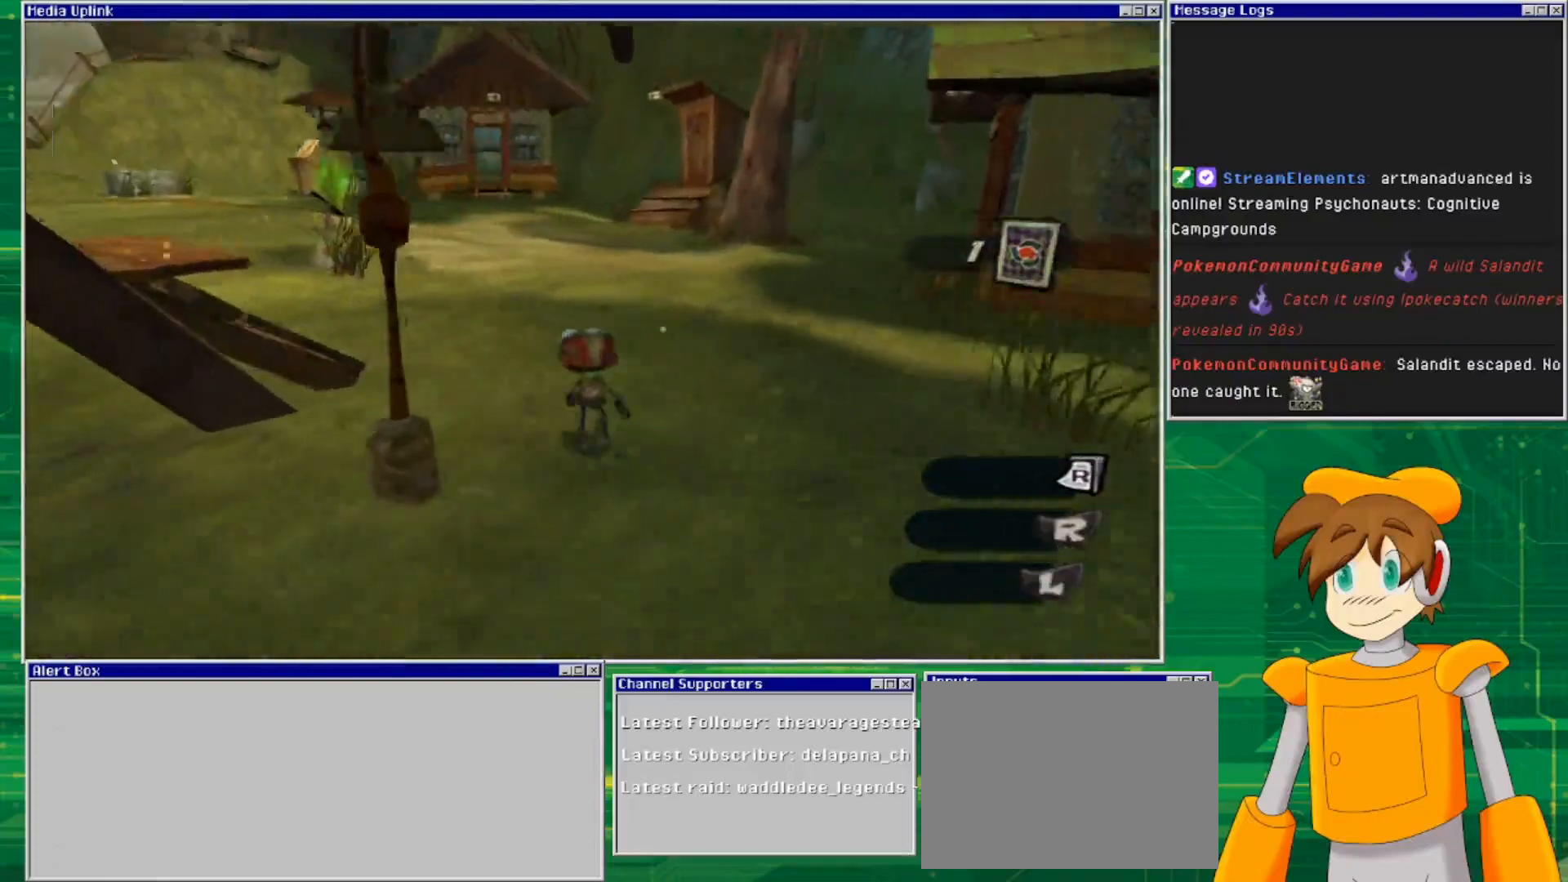
{"buttons": [], "left_stick": "up", "right_stick": "left", "events": []}
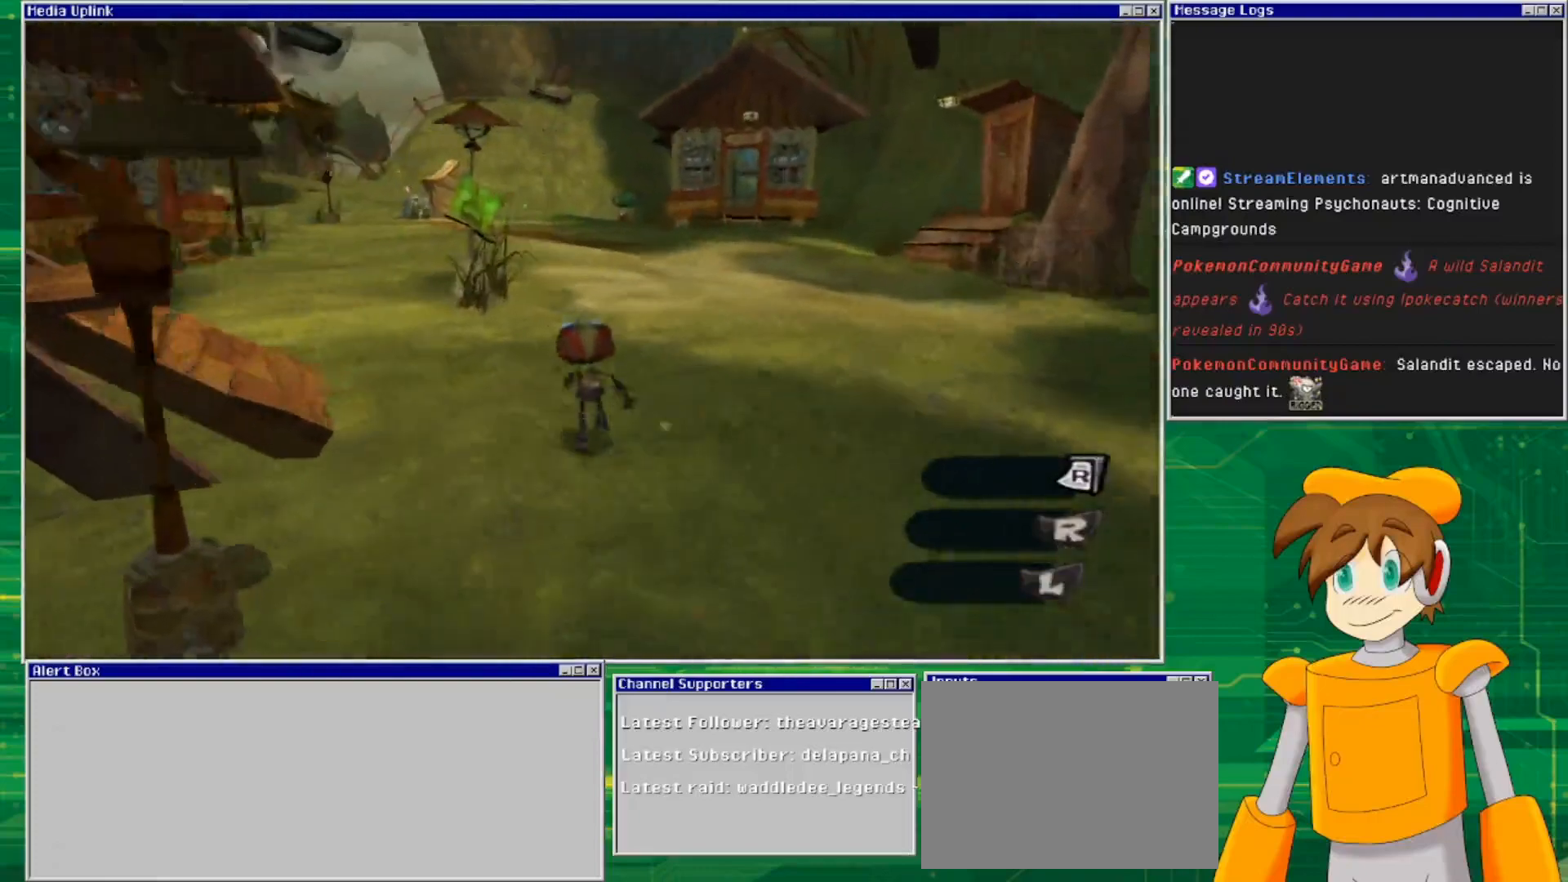
{"buttons": [], "left_stick": "up", "right_stick": "center", "events": [[267, "right_stick", "center"]]}
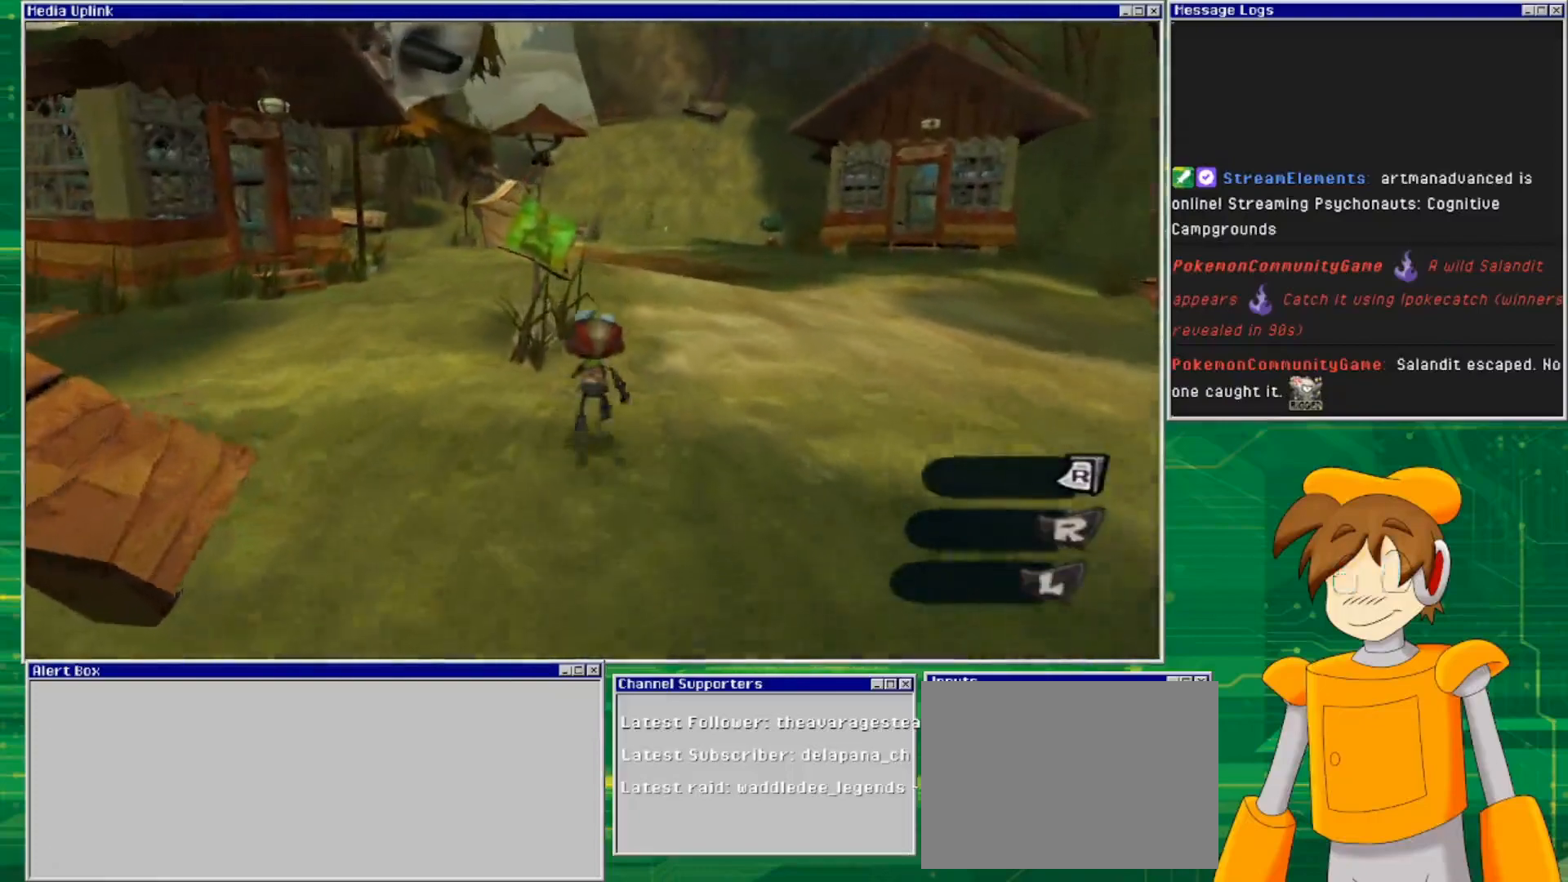
{"buttons": [], "left_stick": "up", "right_stick": "center", "events": []}
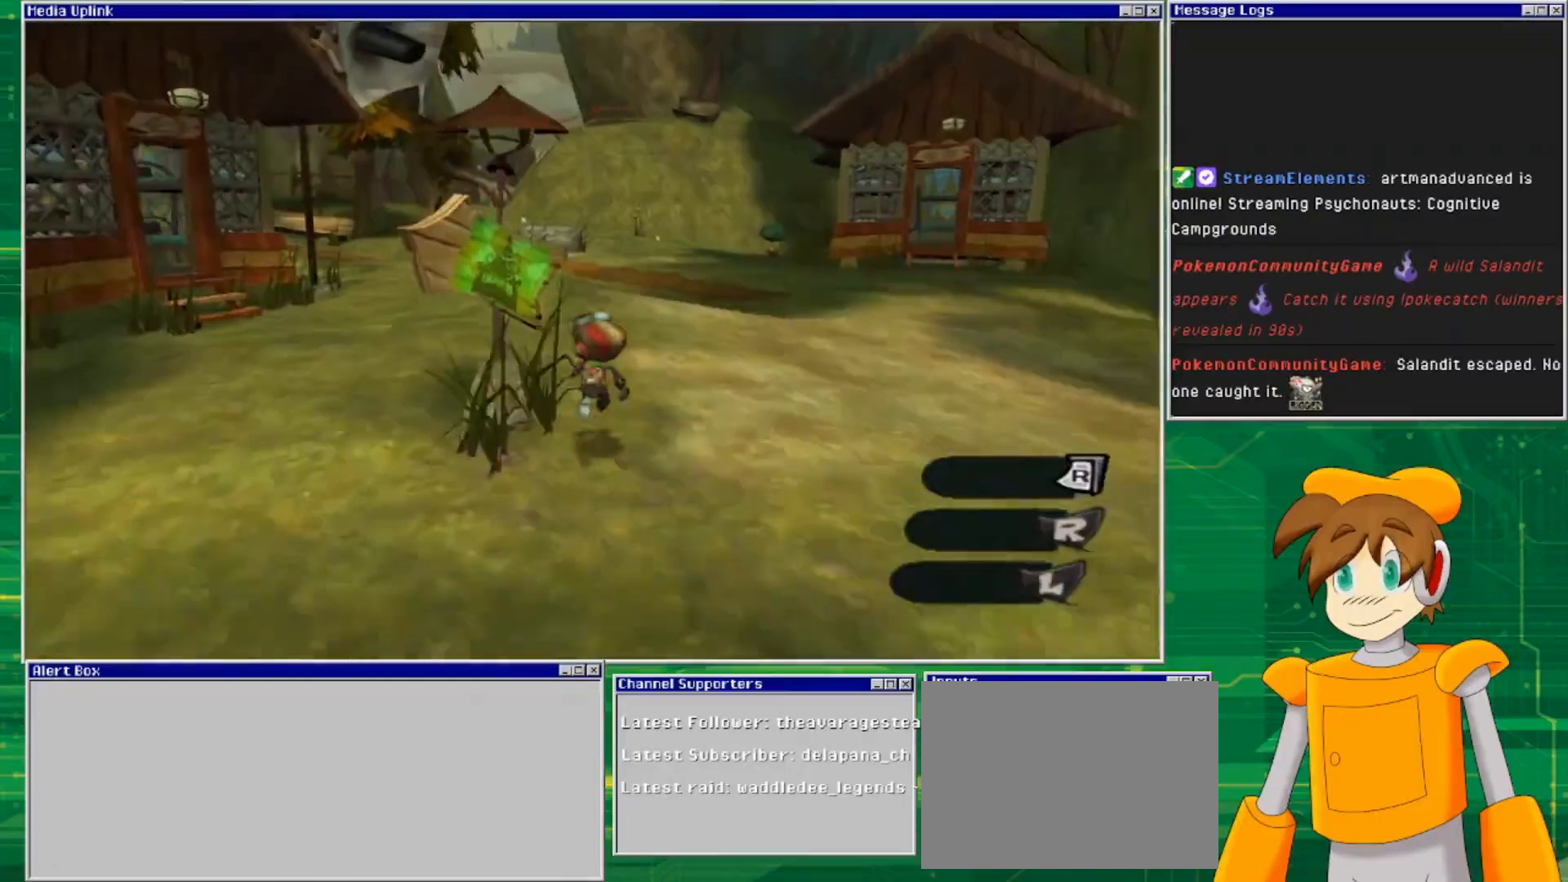
{"buttons": [], "left_stick": "up", "right_stick": "center", "events": []}
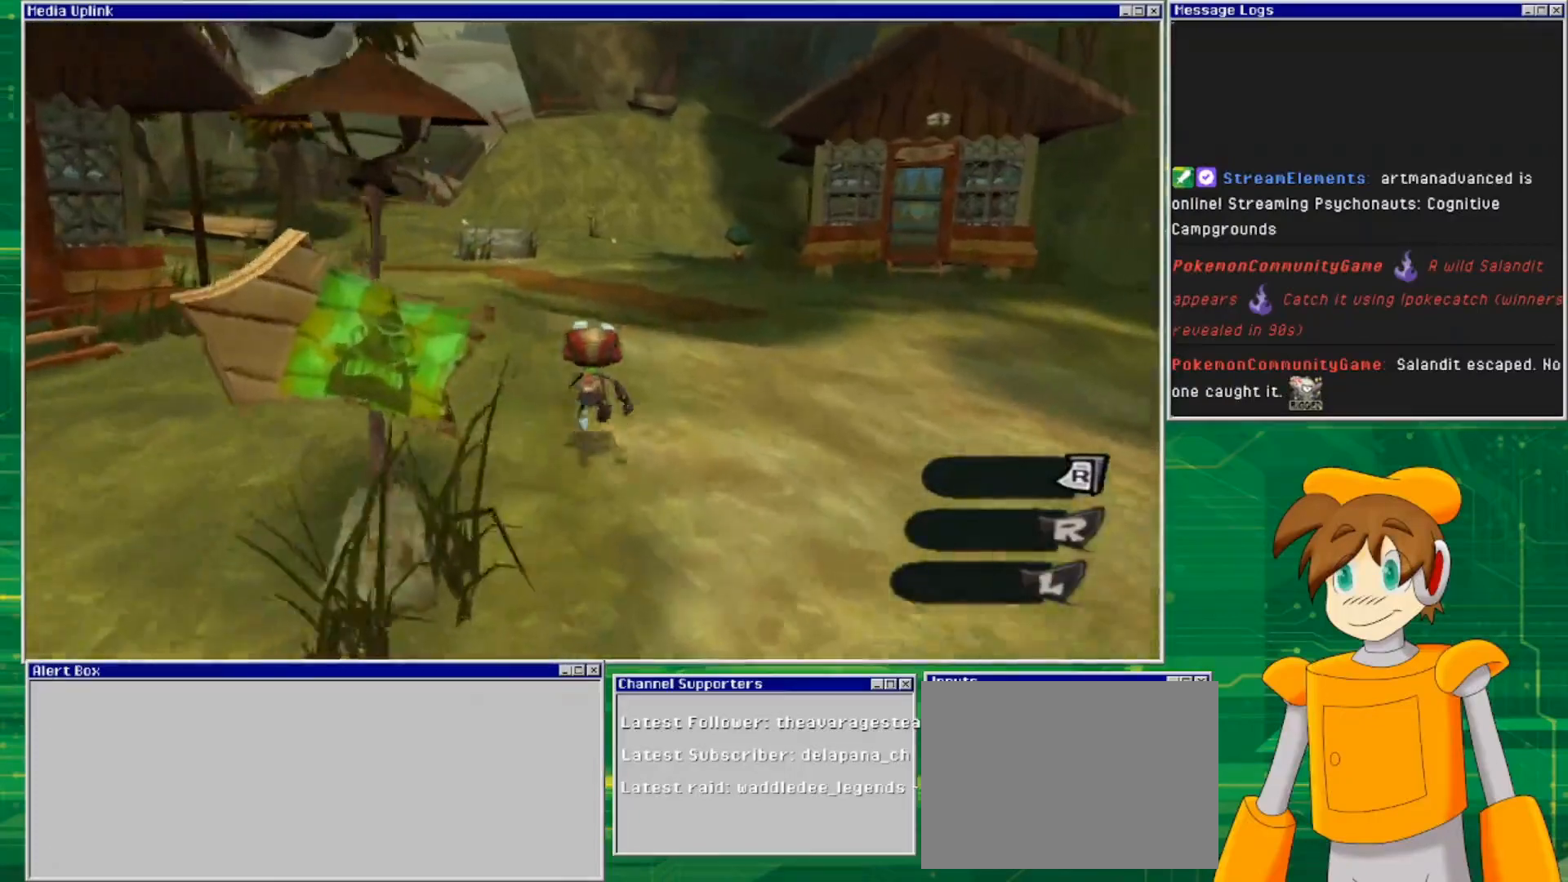
{"buttons": [], "left_stick": "up", "right_stick": "center", "events": []}
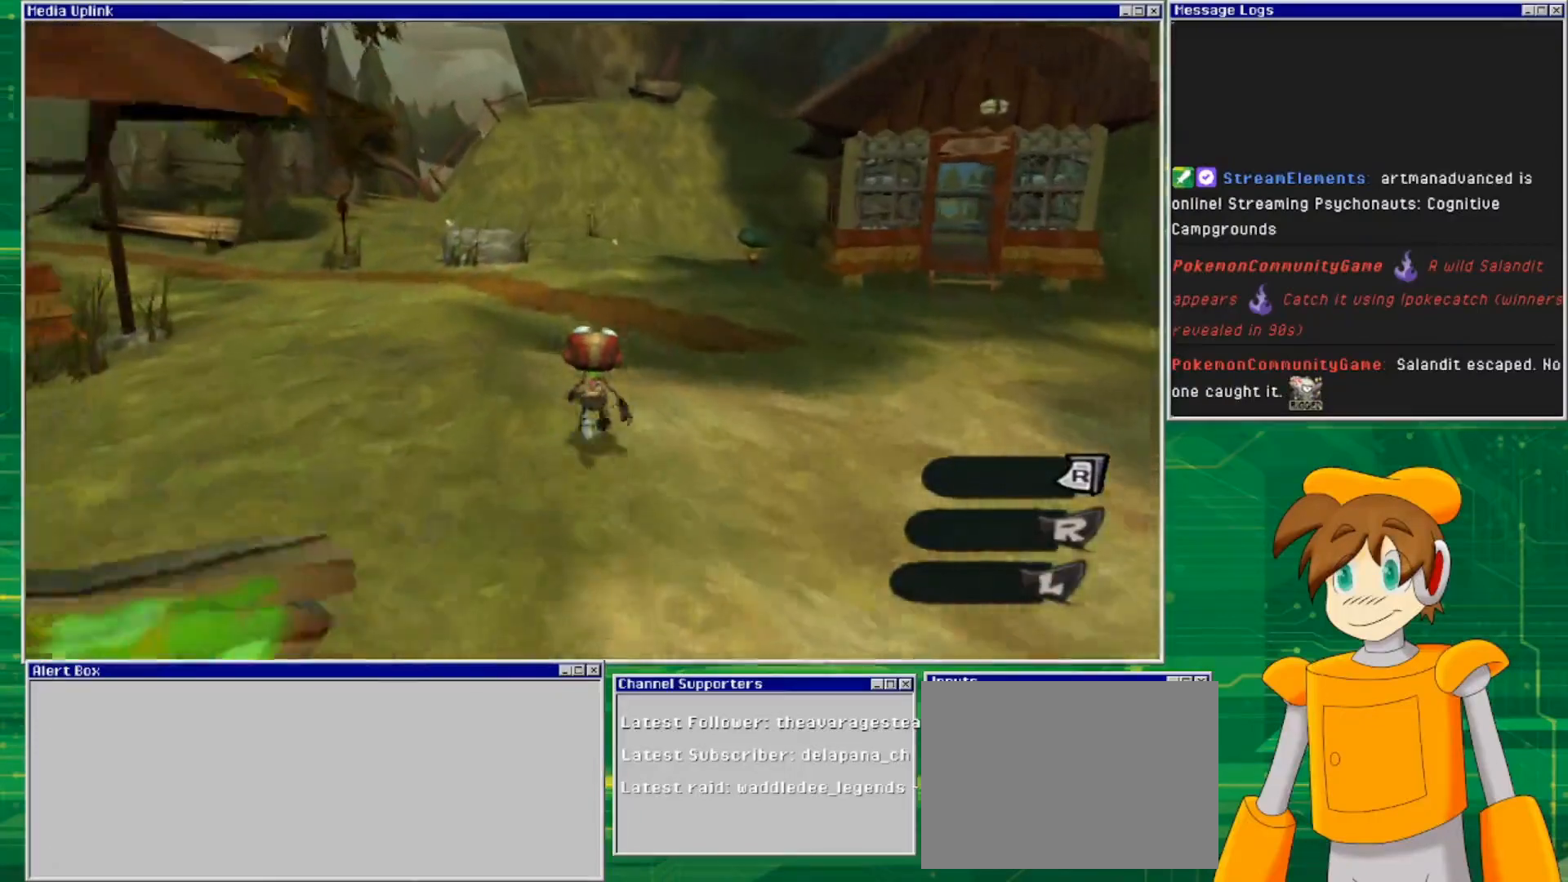
{"buttons": [], "left_stick": "up", "right_stick": "center", "events": []}
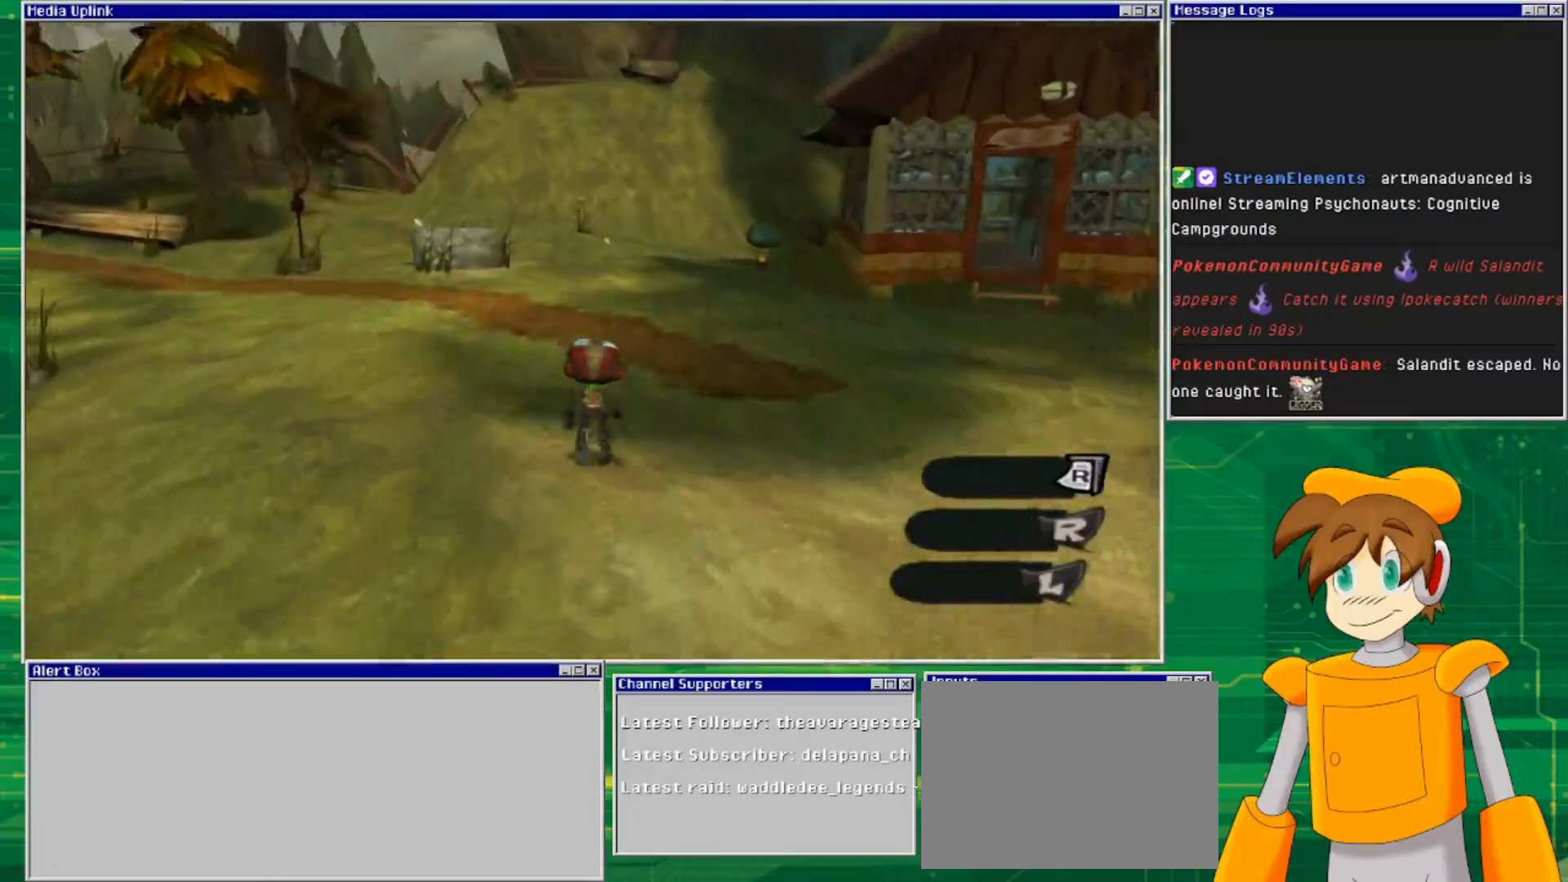
{"buttons": [], "left_stick": "up", "right_stick": "center", "events": []}
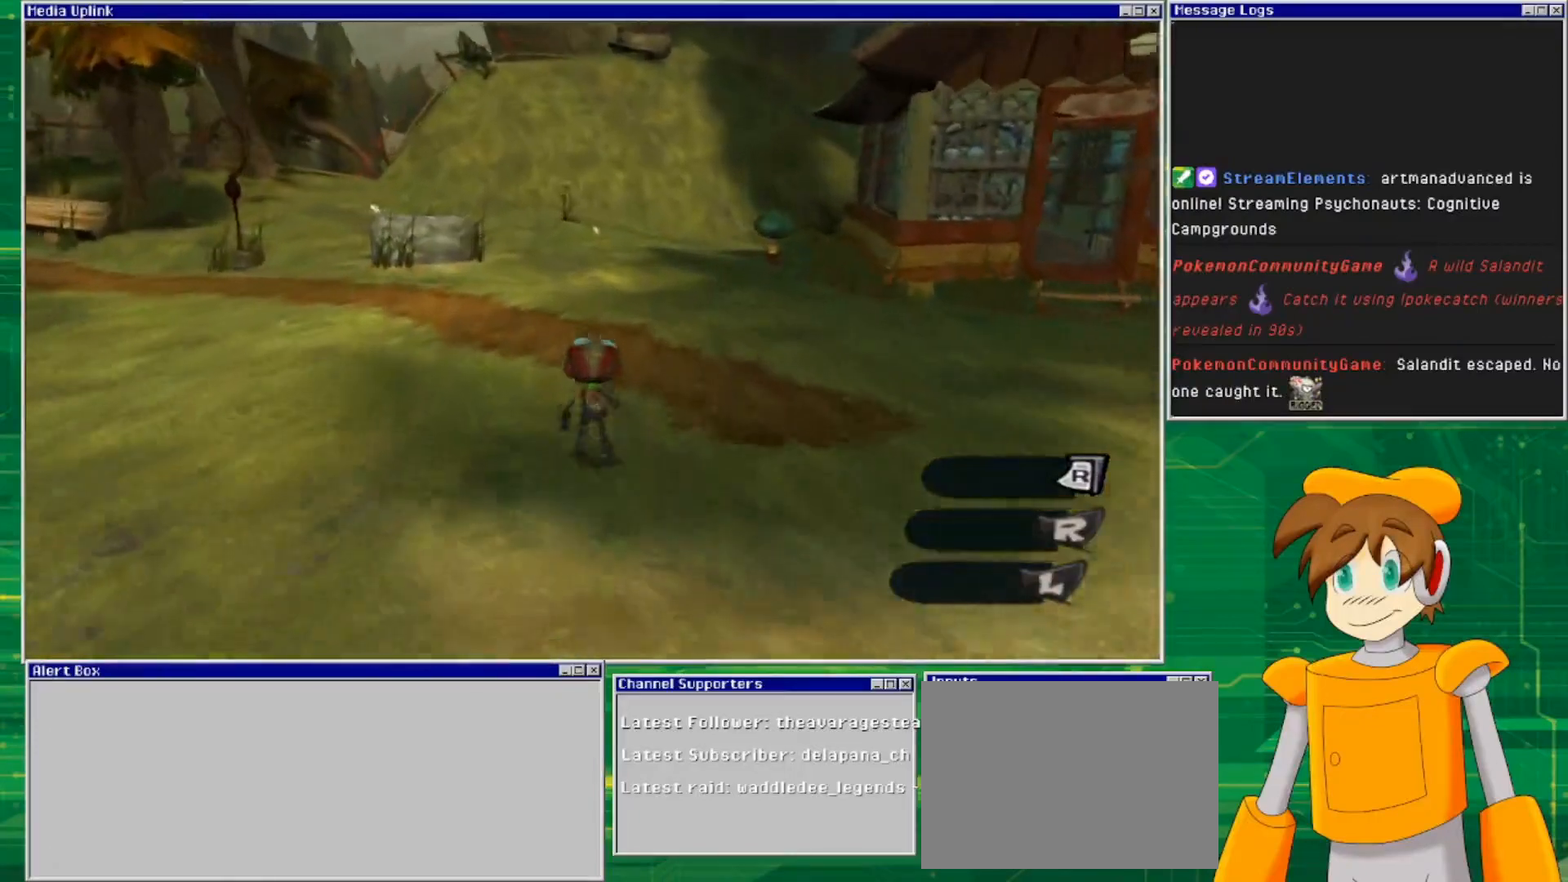
{"buttons": [], "left_stick": "up", "right_stick": "center", "events": []}
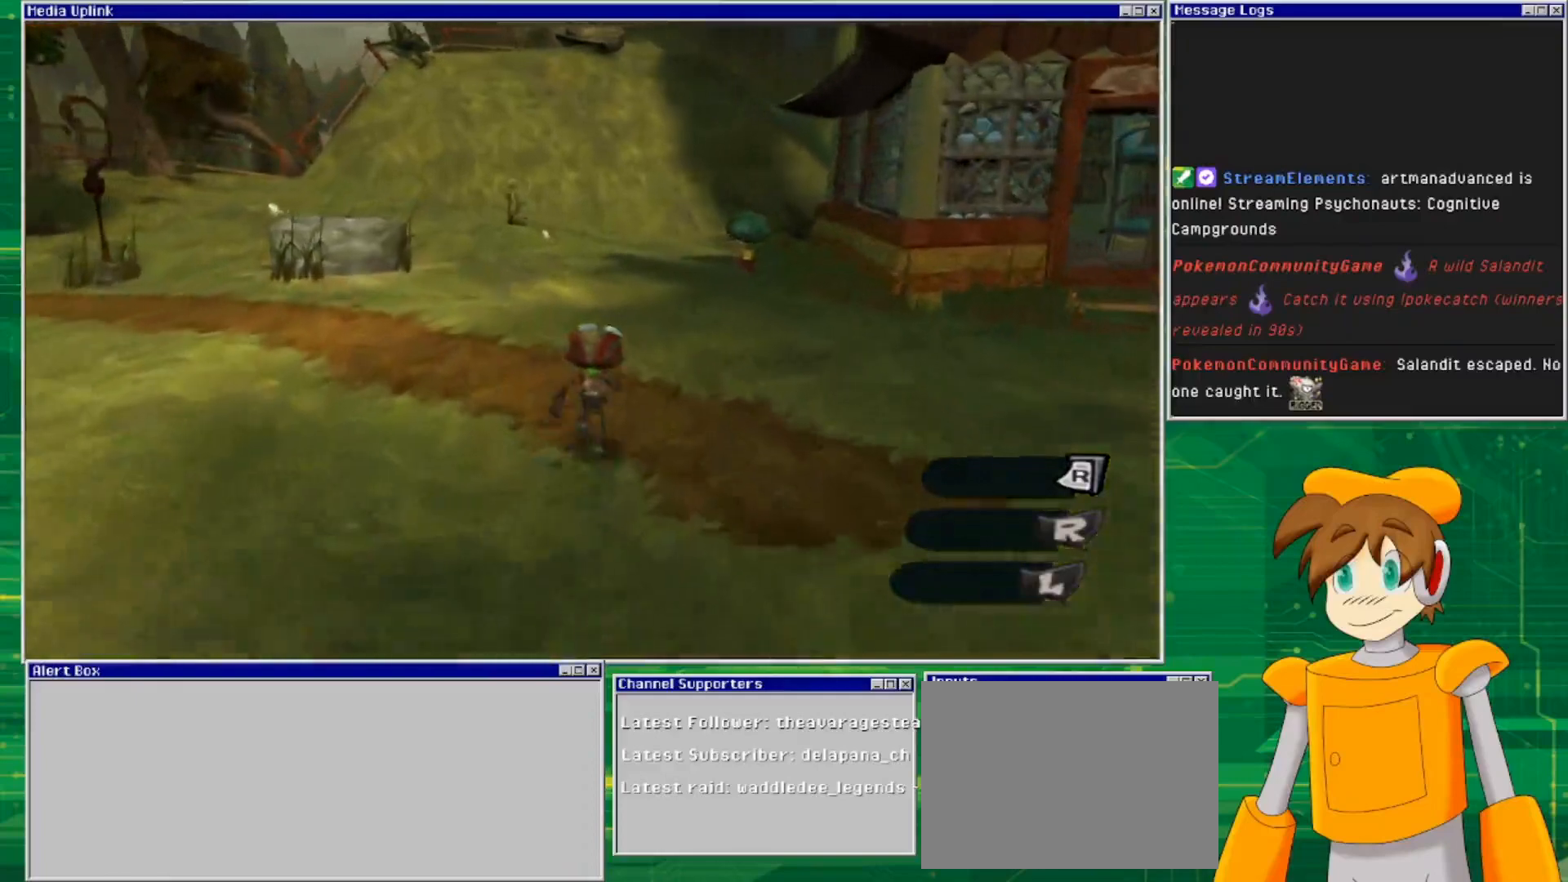
{"buttons": [], "left_stick": "up", "right_stick": "center", "events": []}
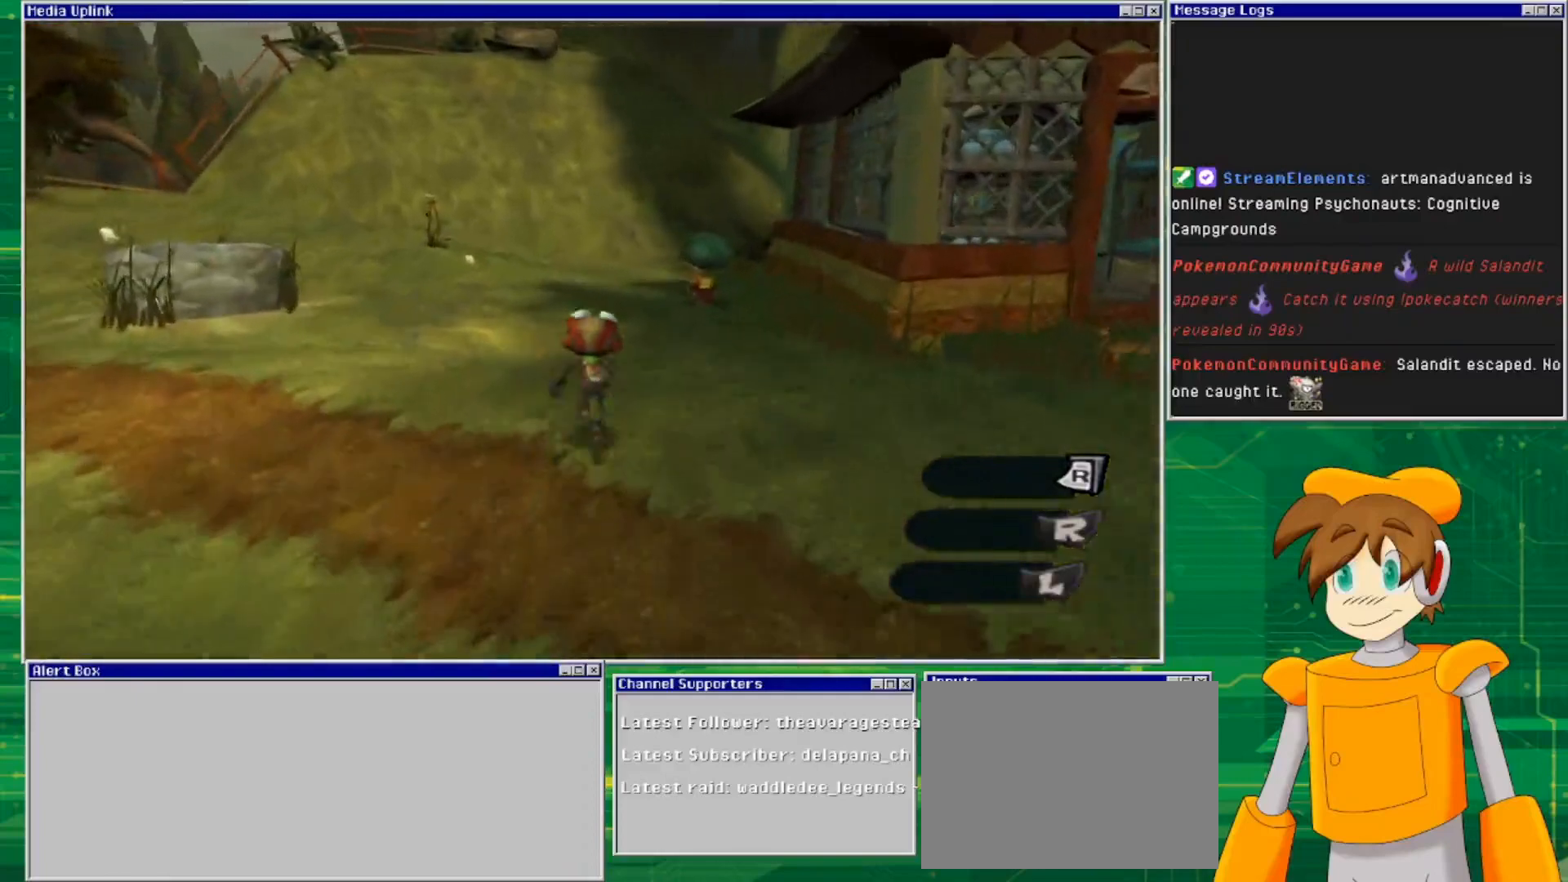
{"buttons": [], "left_stick": "up", "right_stick": "right", "events": [[133, "right_stick", "right"]]}
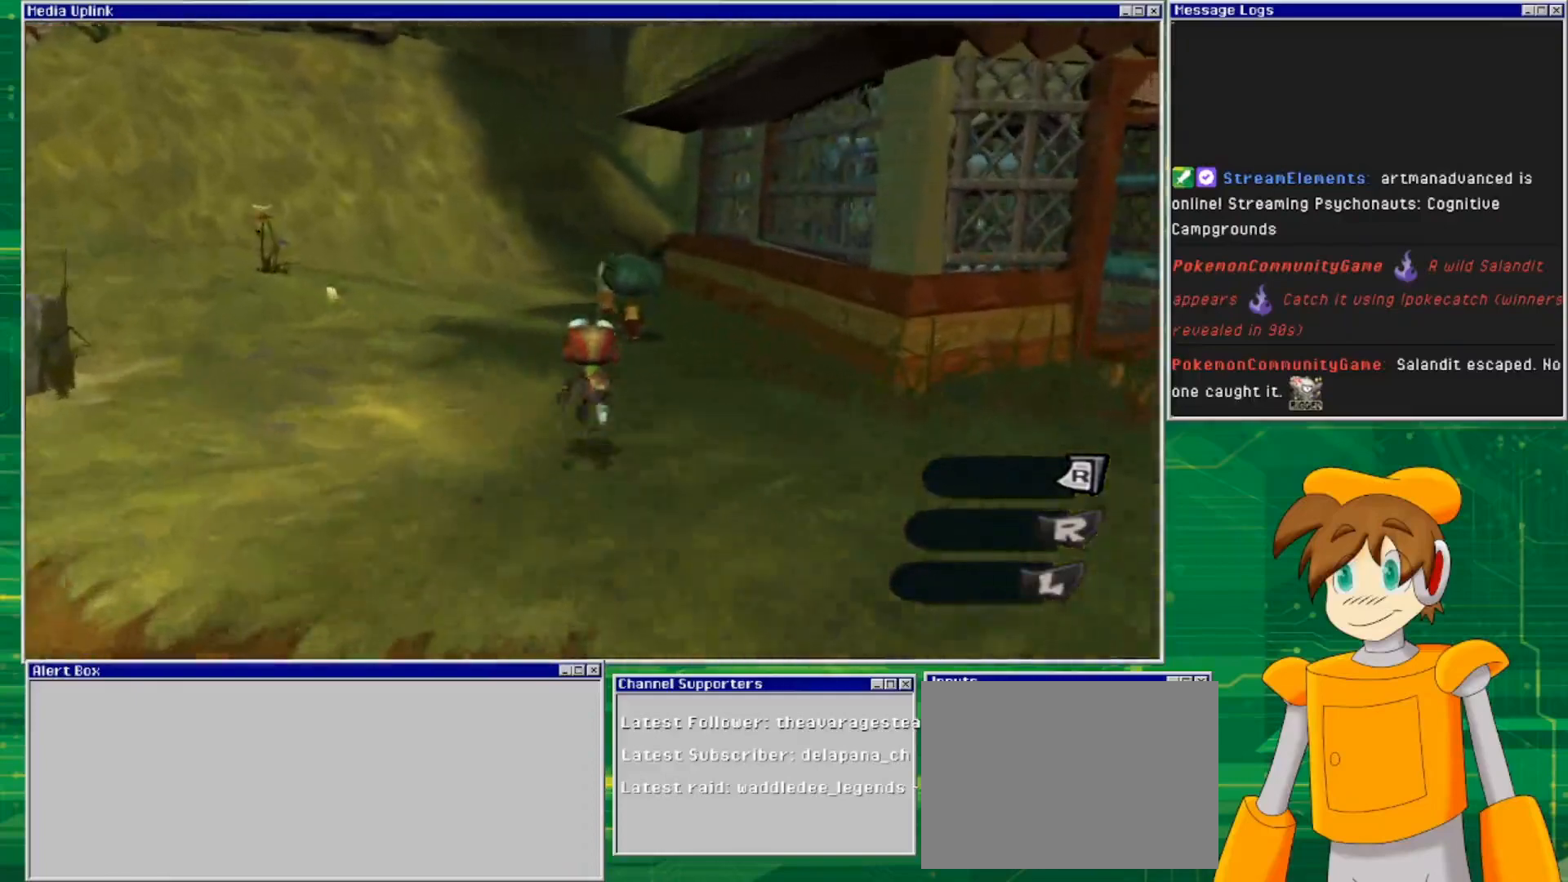
{"buttons": [], "left_stick": "up", "right_stick": "right", "events": []}
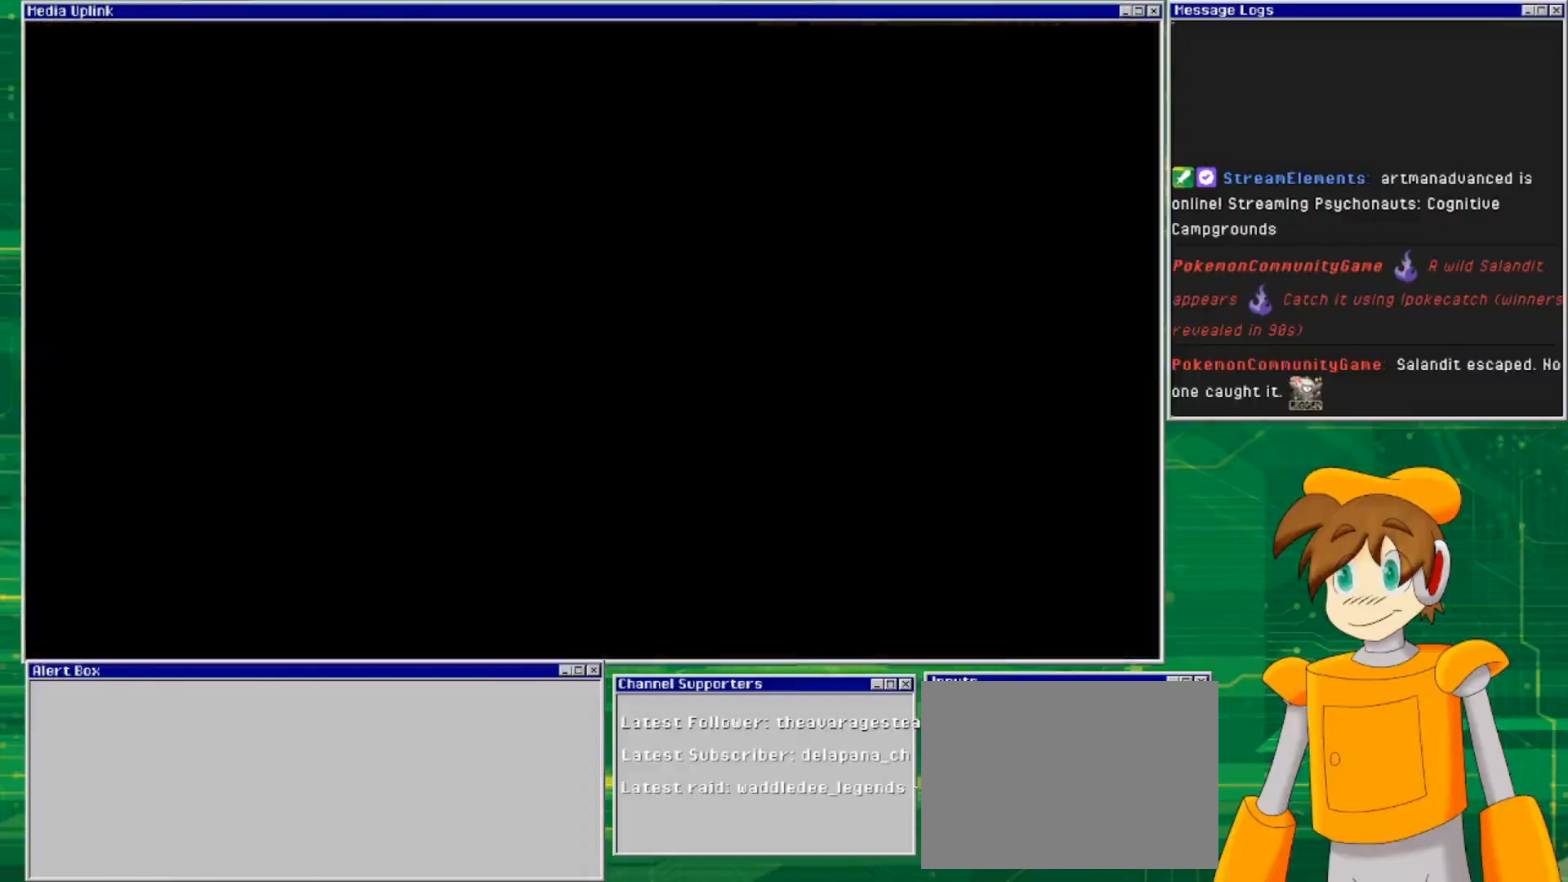
{"buttons": [], "left_stick": "center", "right_stick": "center", "events": [[300, "right_stick", "center"], [433, "left_stick", "center"]]}